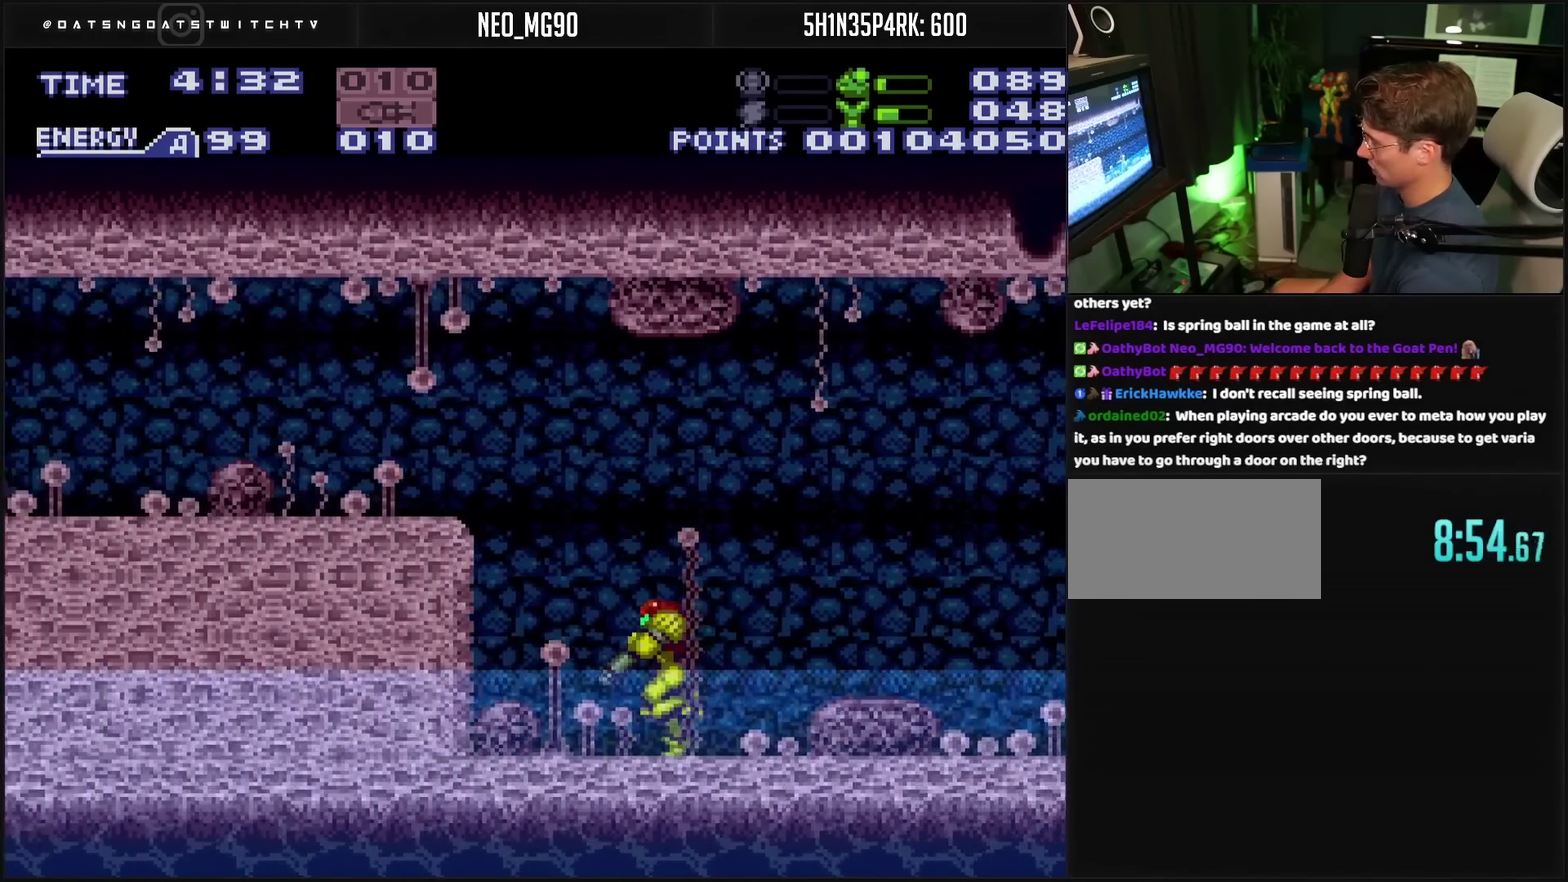
Gameplay with a controller (PlayStation layout); each line is a JSON object with the inputs held at the frame after it. "events" lists button and stick changes between this image and that frame as [ms after this image, input, new state], when the widget could be followed in between. Not read: L2 L3 R2 R3.
{"buttons": ["CROSS", "CIRCLE"], "events": [[83, "L1", "up"], [117, "CIRCLE", "down"], [267, "DPAD_LEFT", "up"], [417, "CIRCLE", "up"], [417, "CROSS", "up"], [417, "DPAD_RIGHT", "down"], [467, "CIRCLE", "down"], [467, "CROSS", "down"], [500, "DPAD_RIGHT", "up"]]}
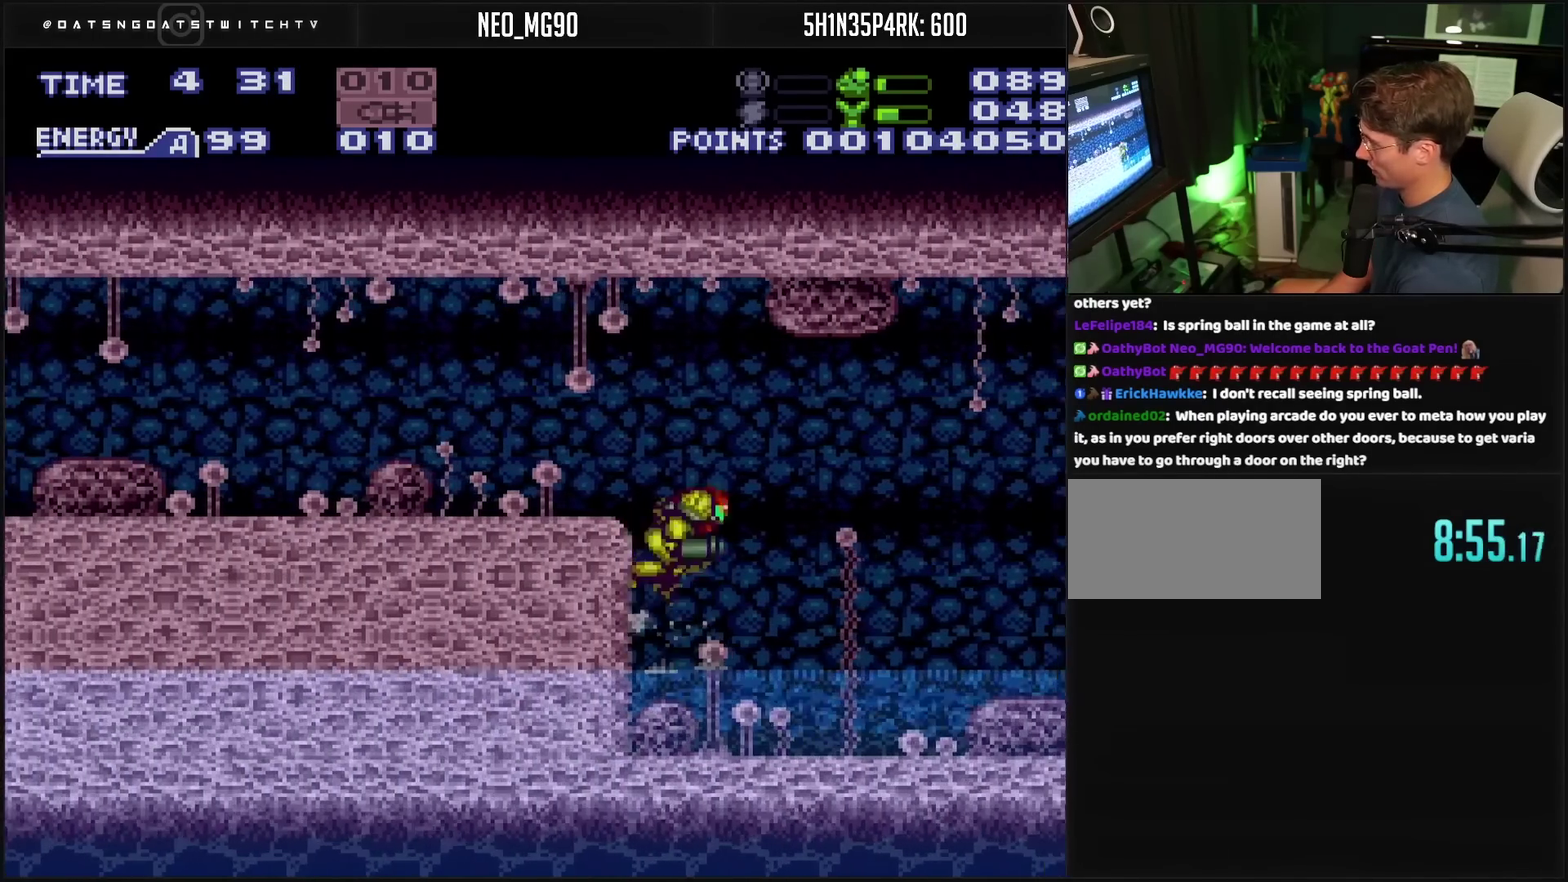
{"buttons": ["CROSS", "DPAD_LEFT"], "events": [[33, "DPAD_LEFT", "down"], [133, "CIRCLE", "up"], [133, "CROSS", "up"], [233, "R1", "down"], [250, "CROSS", "down"], [300, "R1", "up"]]}
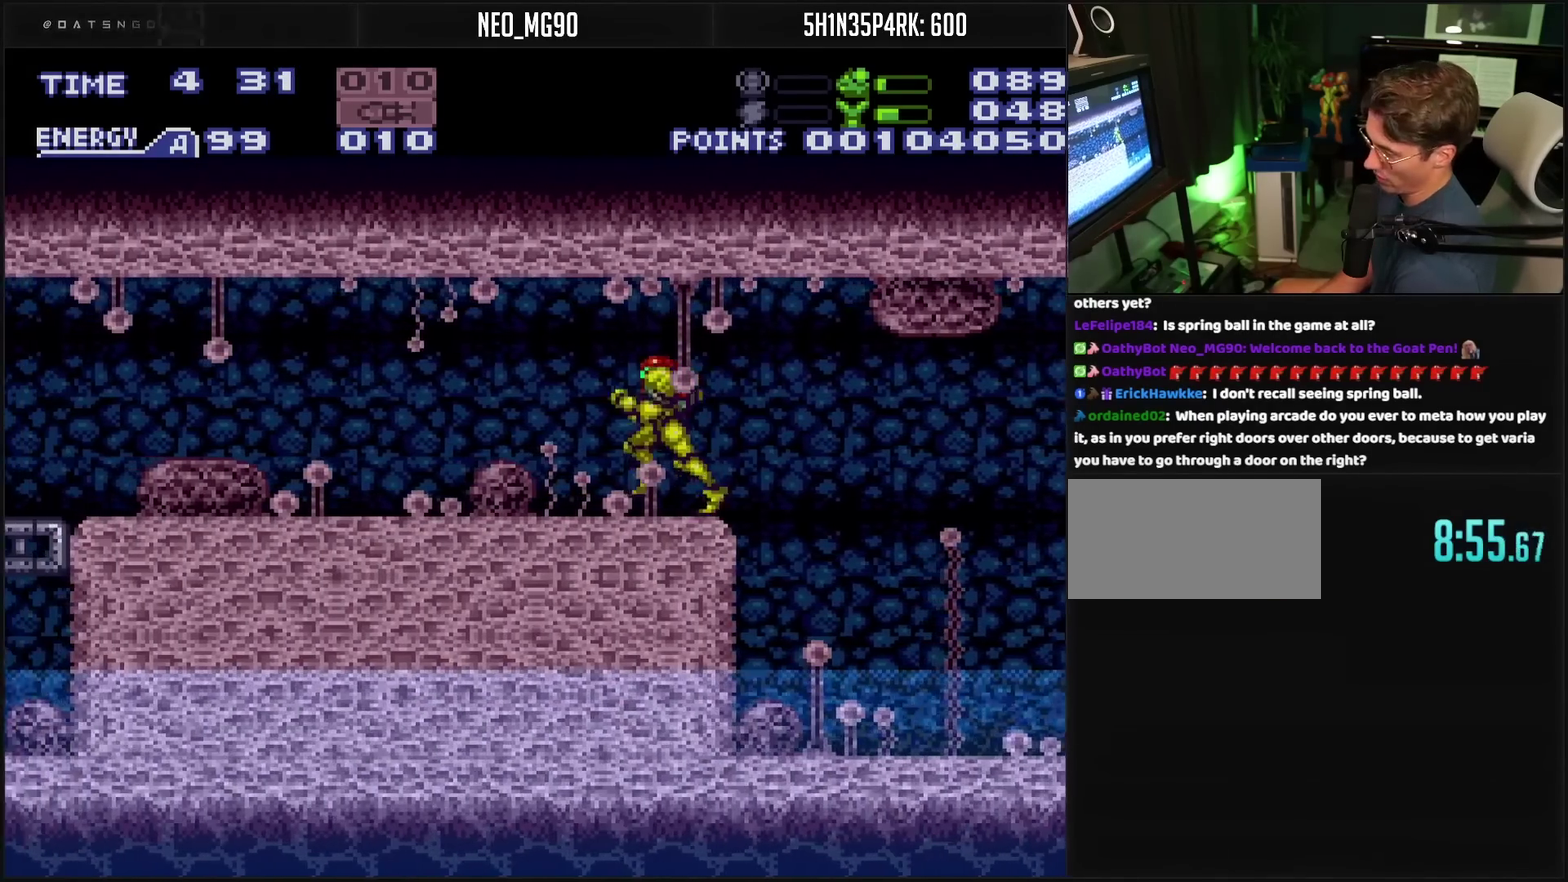
{"buttons": ["CROSS", "DPAD_LEFT"], "events": [[17, "L1", "down"], [67, "L1", "up"]]}
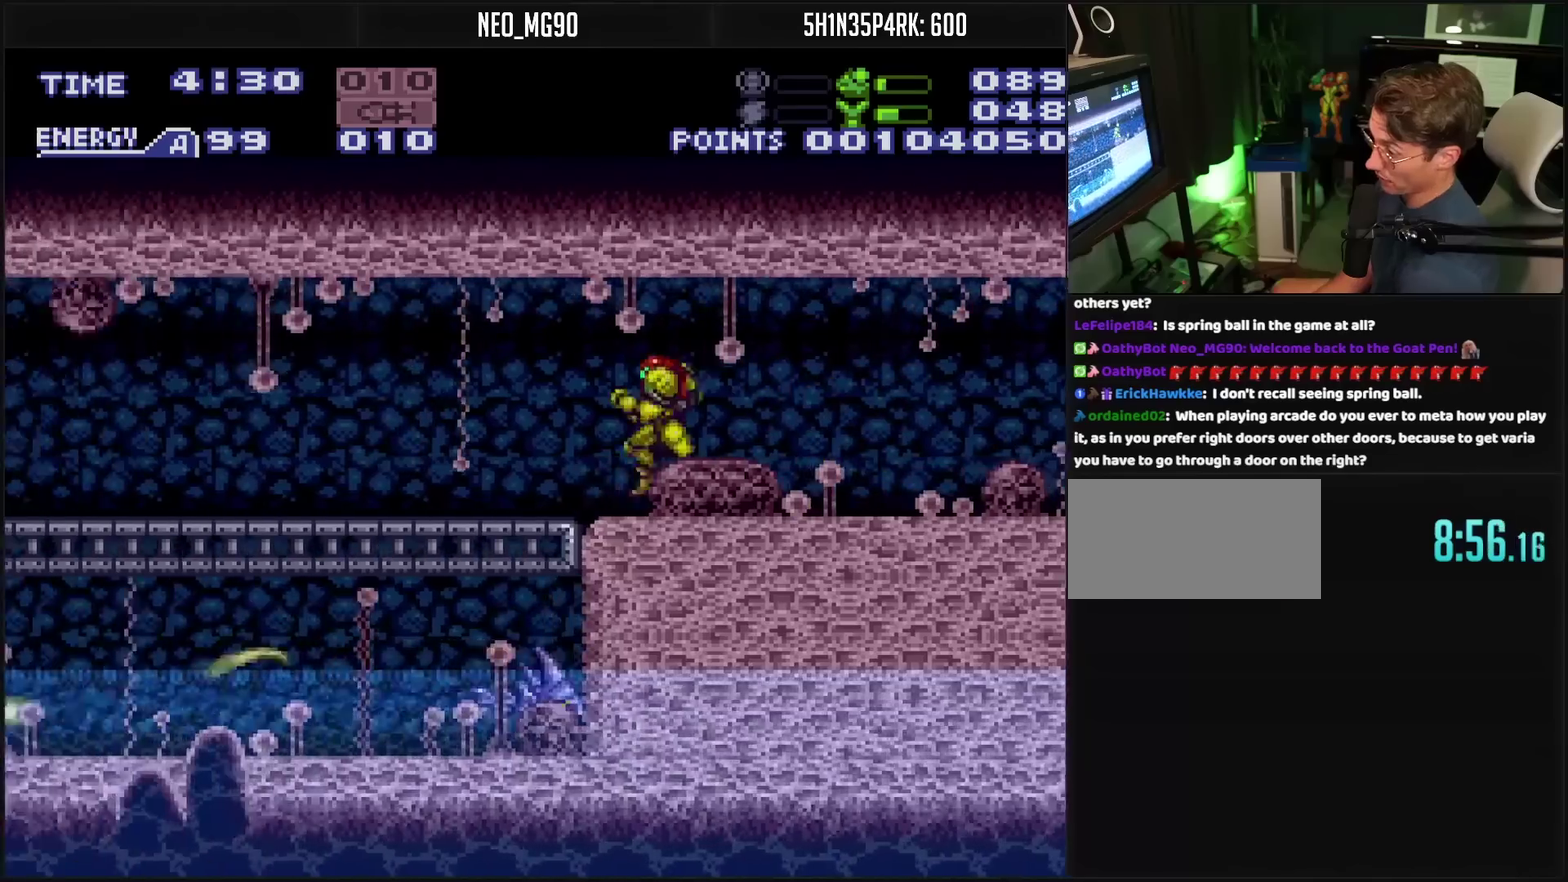
{"buttons": ["CROSS", "DPAD_LEFT"], "events": [[33, "L1", "down"], [67, "L1", "up"], [117, "L1", "down"], [217, "L1", "up"], [233, "L1", "down"], [283, "L1", "up"], [333, "L1", "down"], [483, "L1", "up"]]}
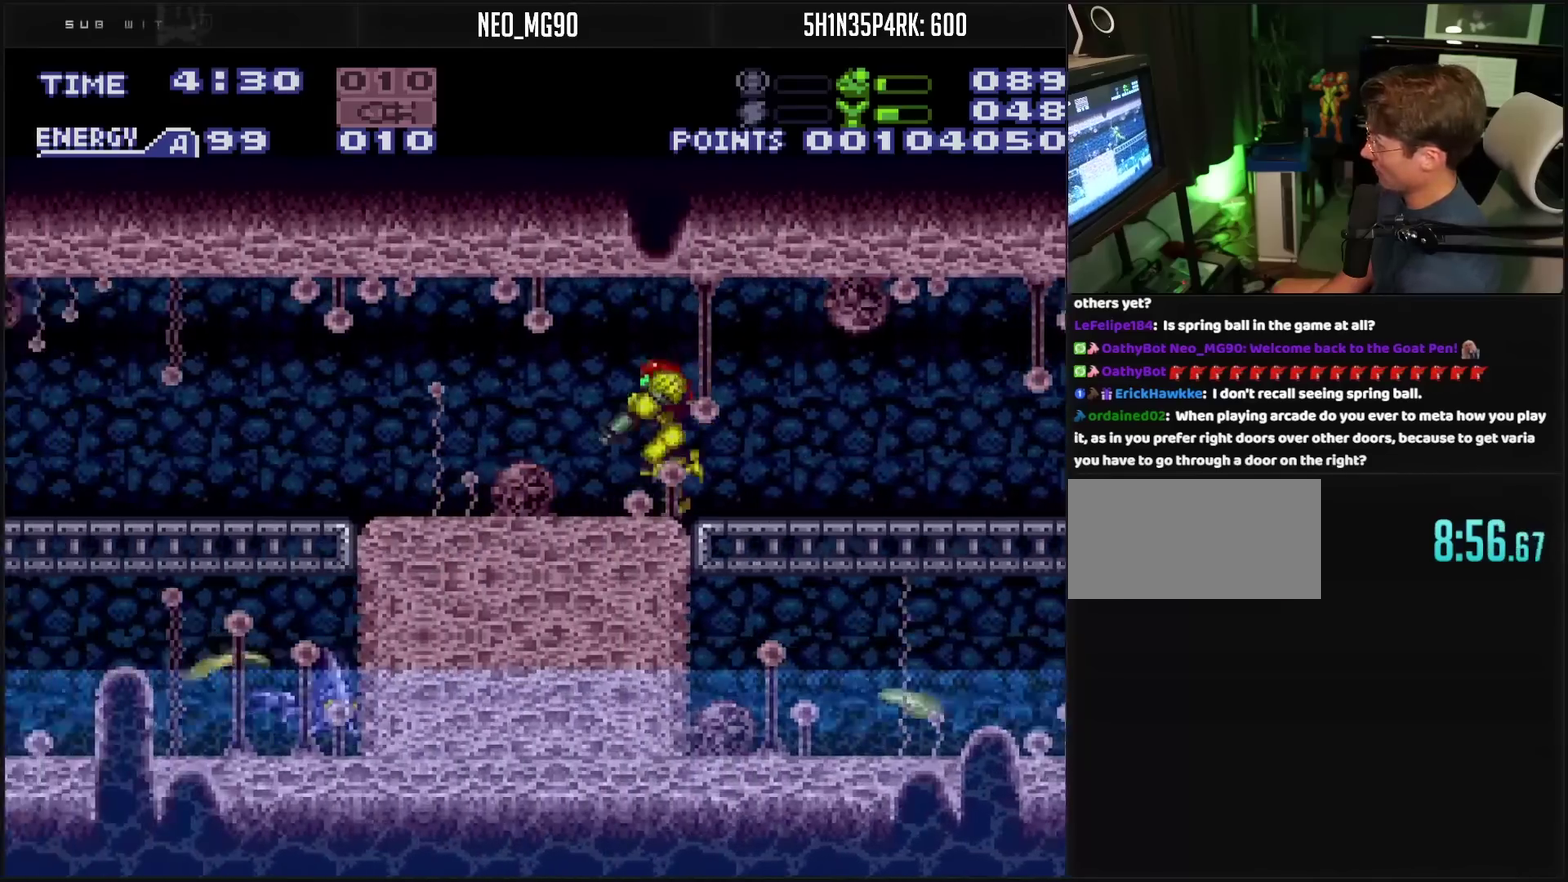
{"buttons": ["DPAD_RIGHT"], "events": [[17, "L1", "down"], [83, "L1", "up"], [267, "CROSS", "up"], [317, "DPAD_LEFT", "up"], [350, "DPAD_RIGHT", "down"]]}
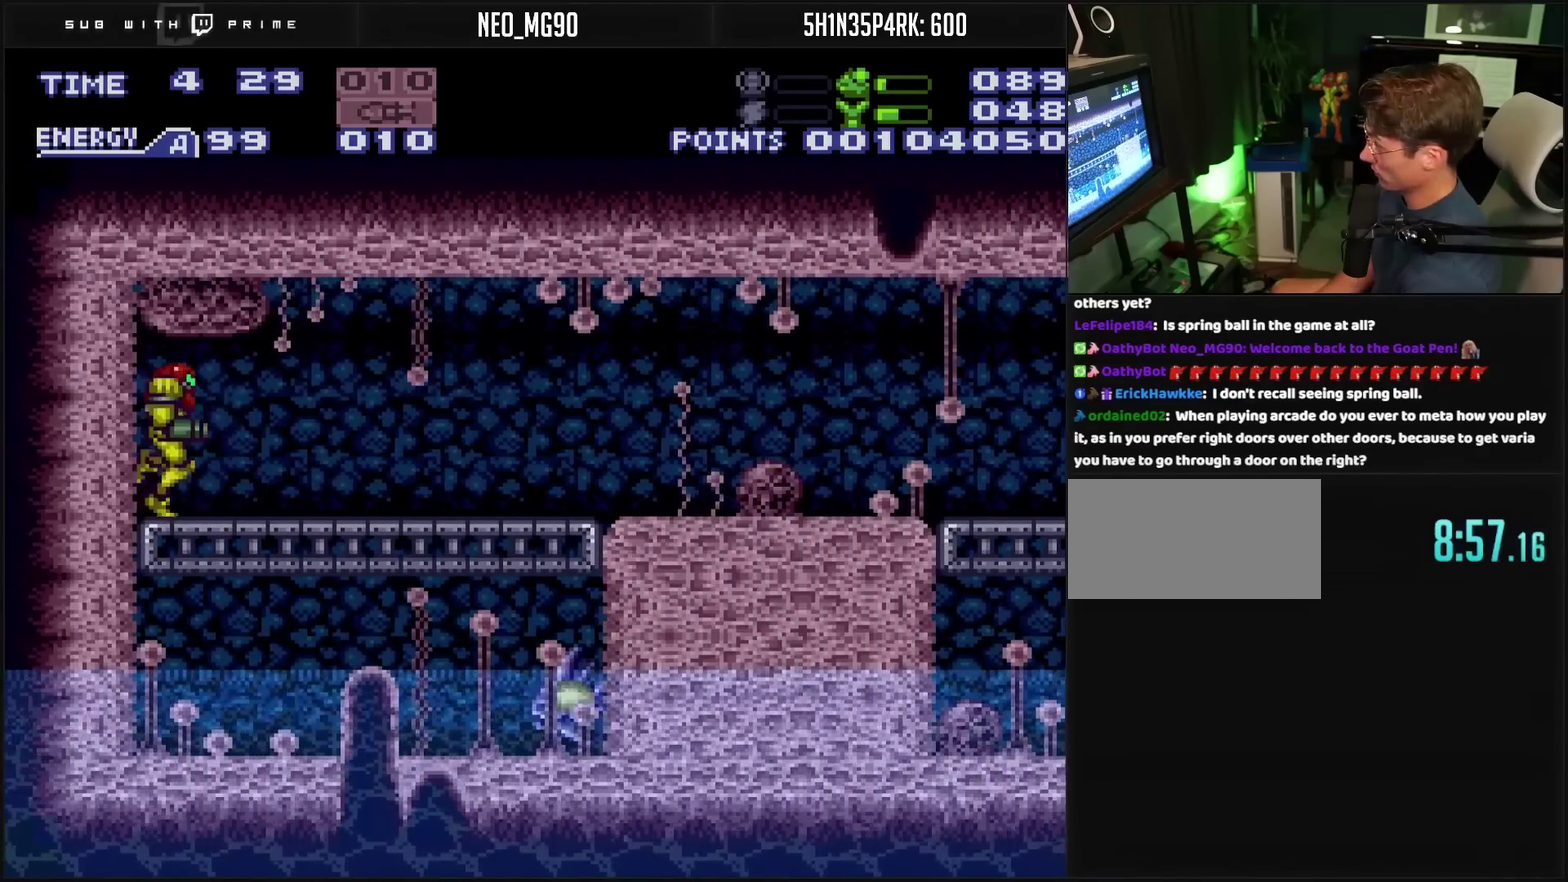
{"buttons": ["CROSS", "DPAD_RIGHT"], "events": [[300, "CROSS", "down"]]}
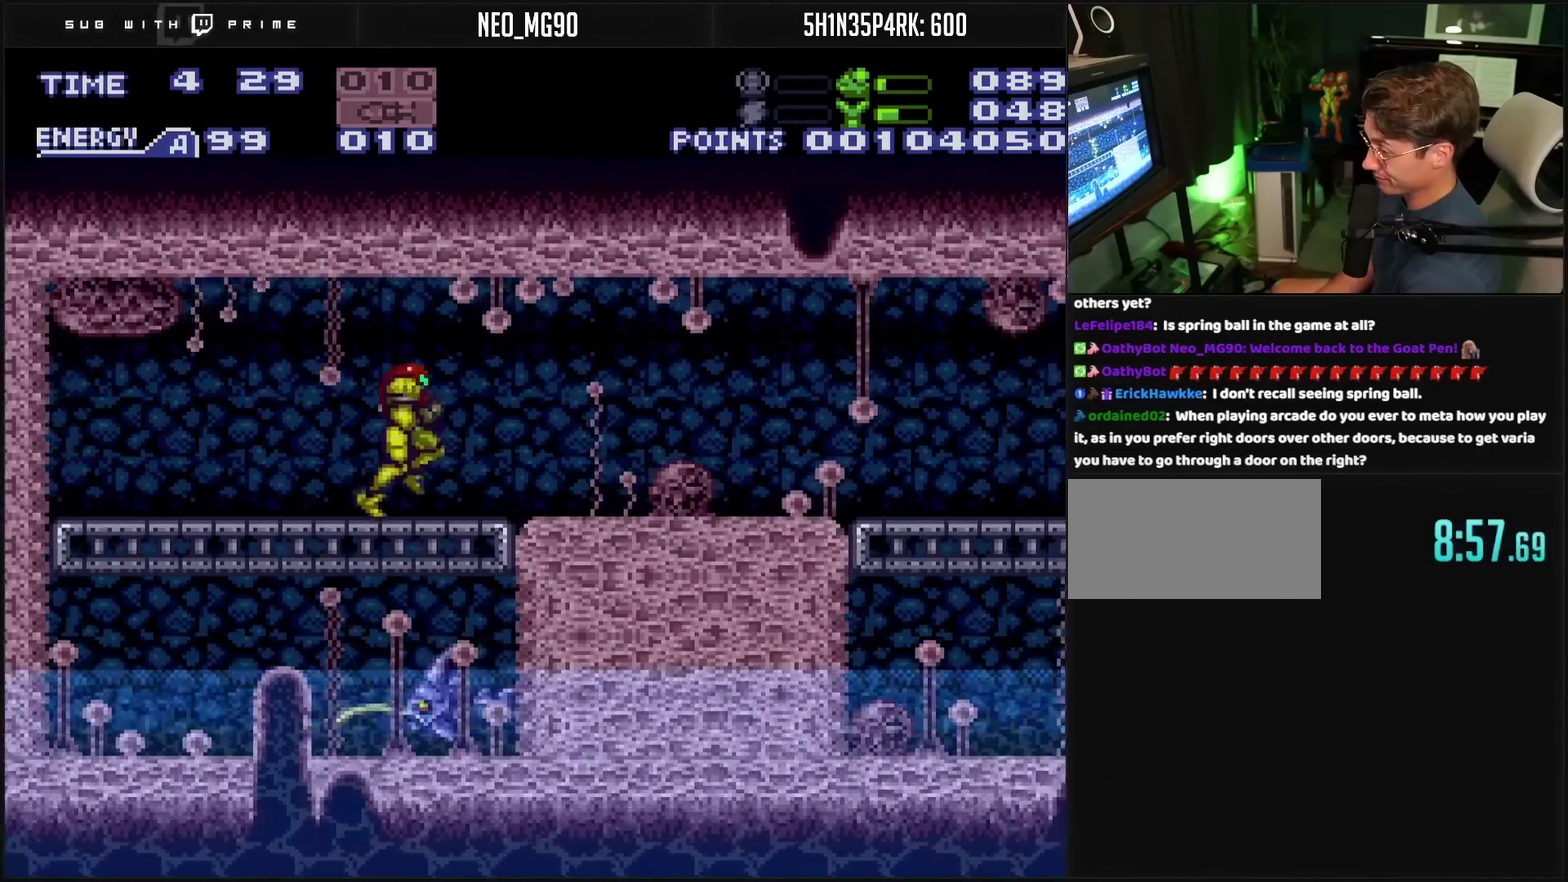
{"buttons": ["CROSS", "DPAD_RIGHT"], "events": []}
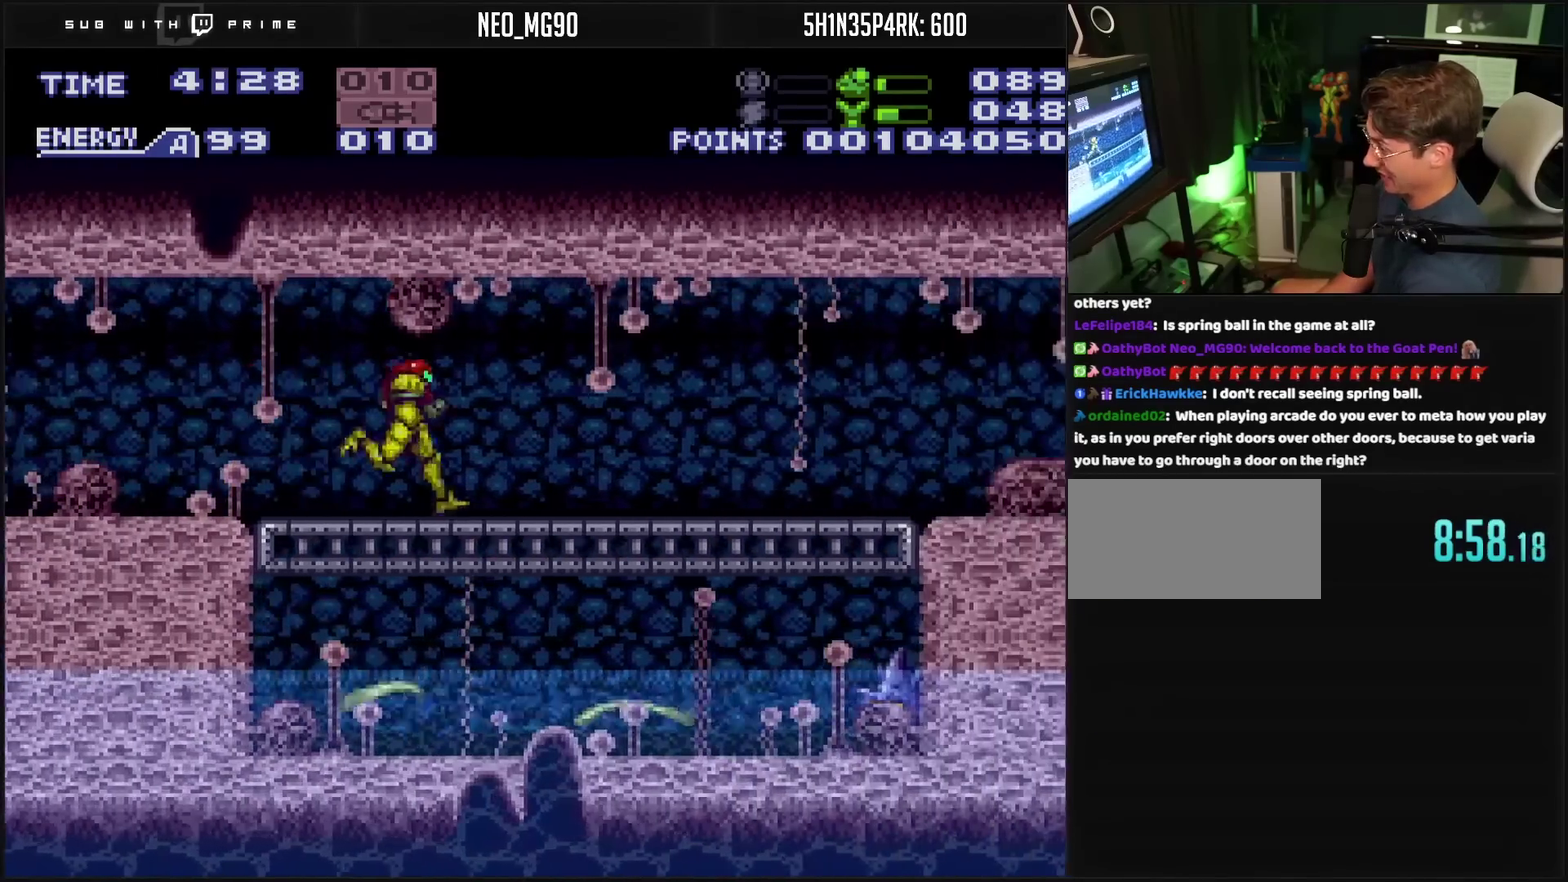
{"buttons": ["CROSS", "DPAD_RIGHT"], "events": []}
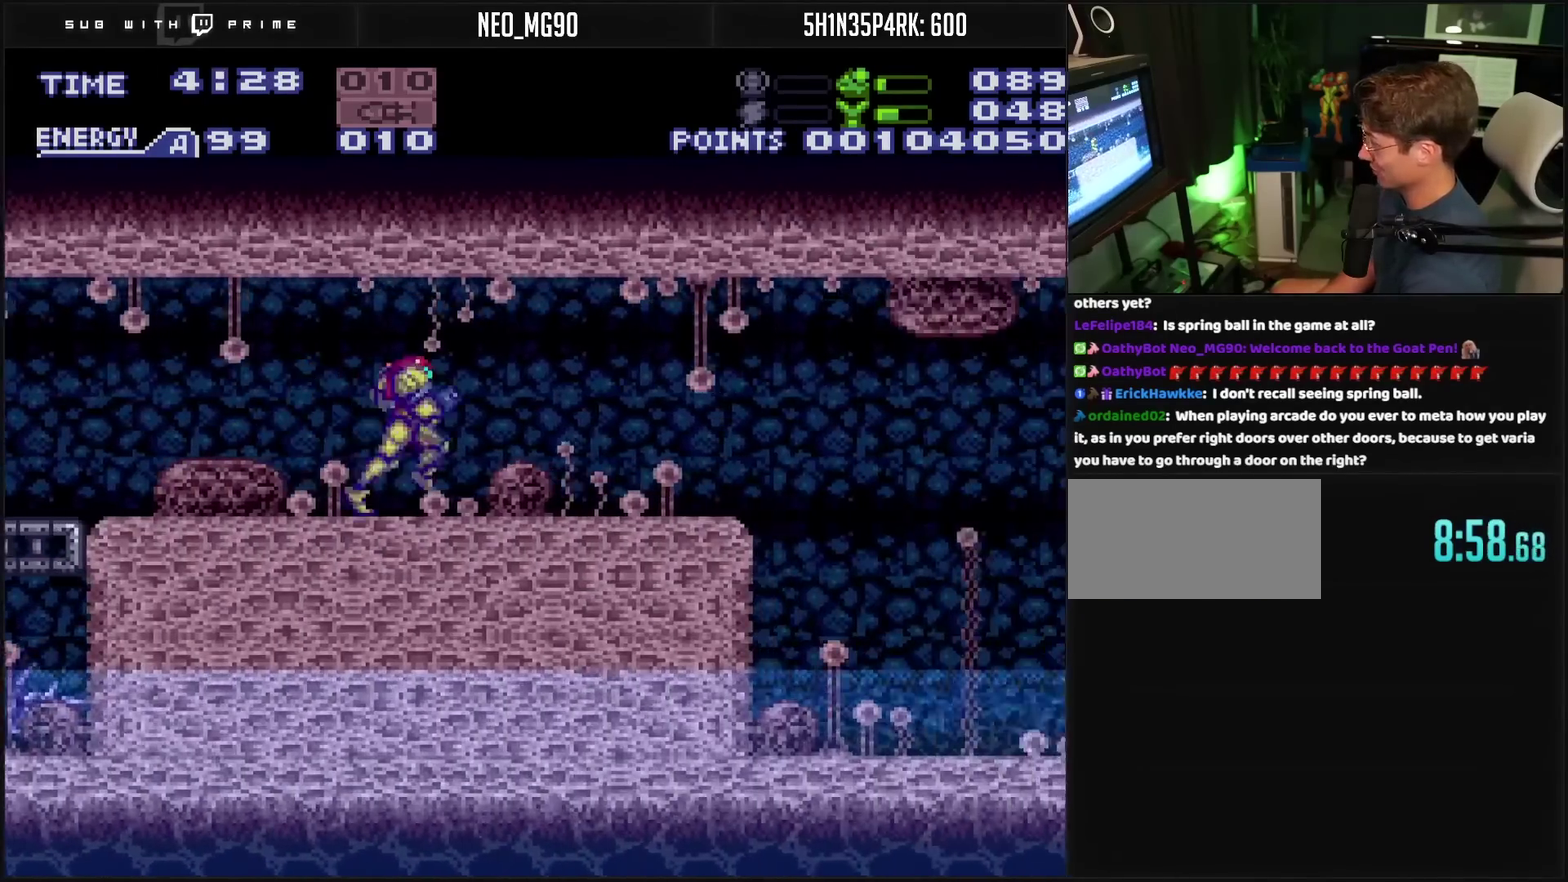
{"buttons": ["CROSS", "DPAD_LEFT"], "events": [[150, "DPAD_DOWN", "down"], [250, "DPAD_DOWN", "up"], [283, "L1", "down"], [333, "L1", "up"], [417, "DPAD_LEFT", "down"], [417, "DPAD_RIGHT", "up"]]}
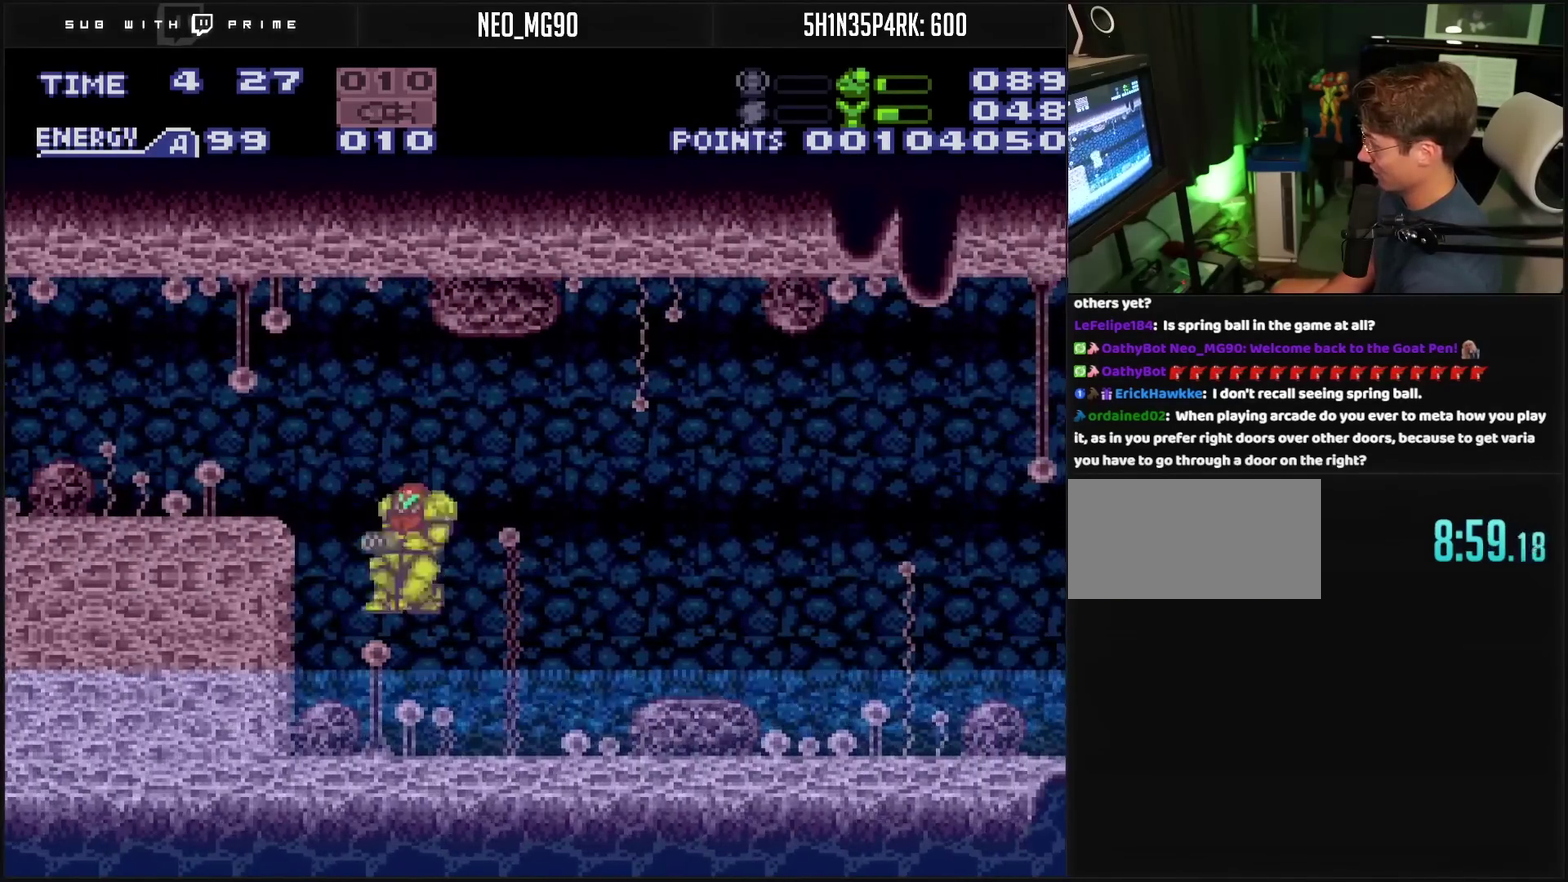
{"buttons": ["DPAD_LEFT"], "events": [[17, "CROSS", "up"], [233, "DPAD_LEFT", "up"], [367, "CIRCLE", "down"], [467, "CIRCLE", "up"], [500, "DPAD_LEFT", "down"]]}
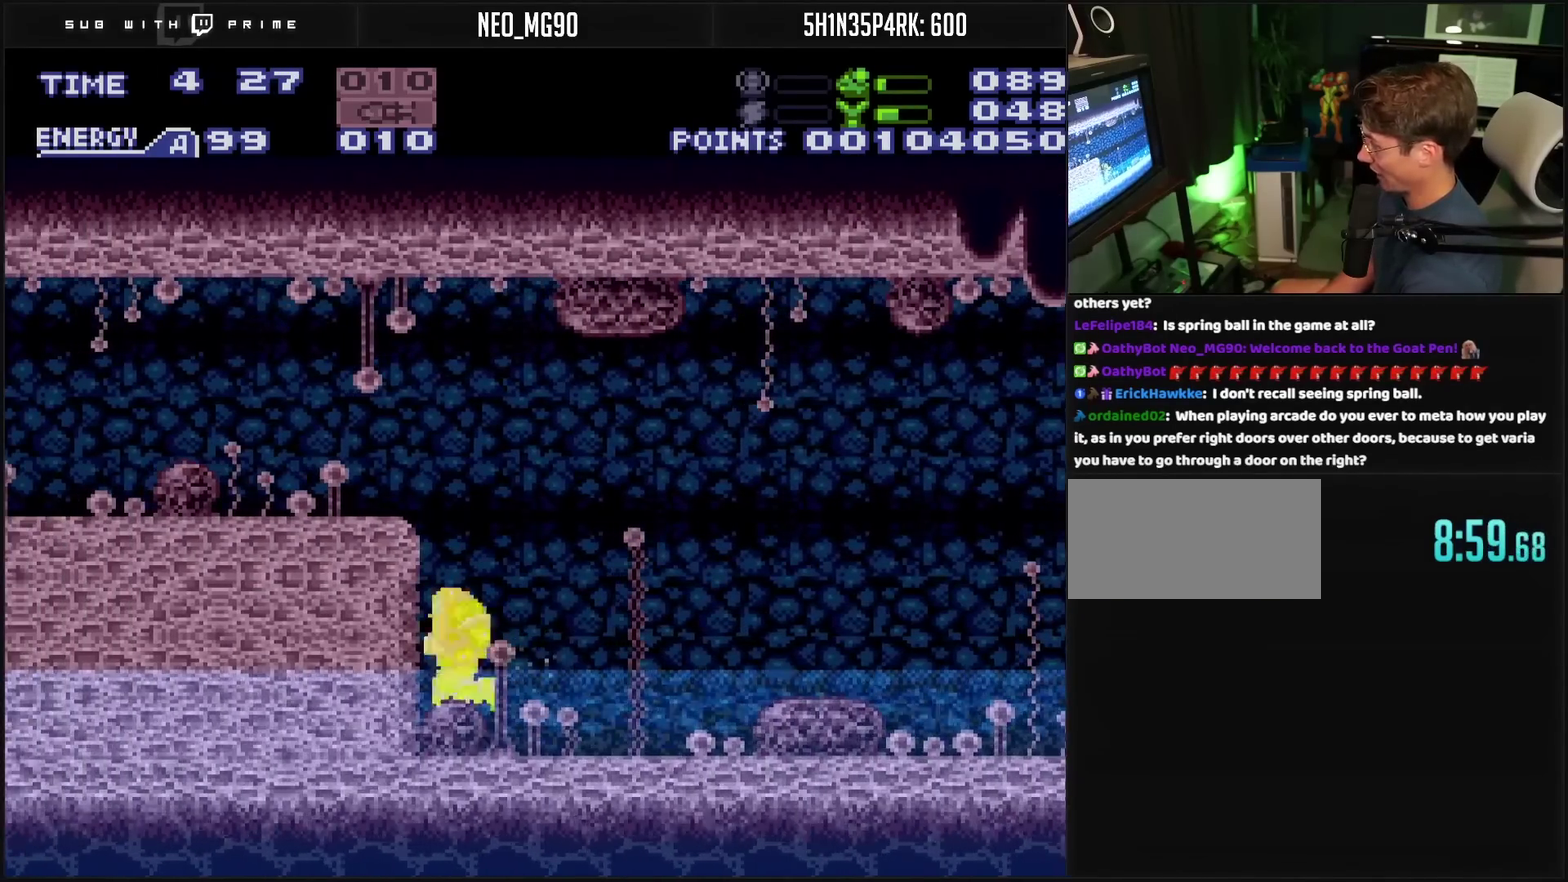
{"buttons": ["CROSS", "DPAD_LEFT"], "events": [[33, "CIRCLE", "down"], [100, "CIRCLE", "up"], [150, "CIRCLE", "down"], [233, "CIRCLE", "up"], [350, "CROSS", "down"]]}
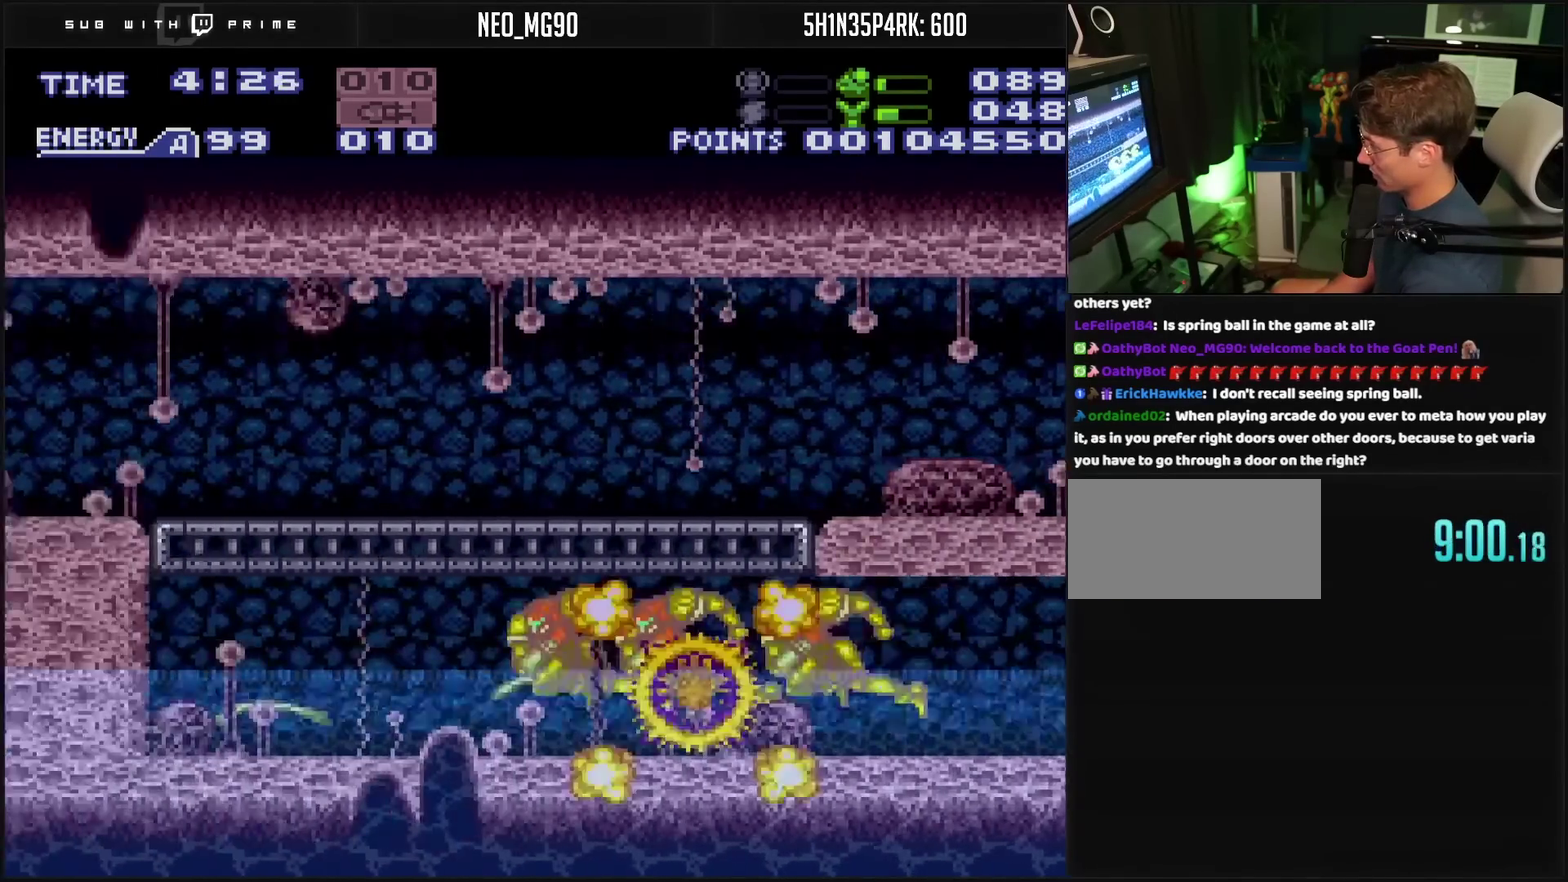
{"buttons": ["CROSS", "DPAD_LEFT"], "events": []}
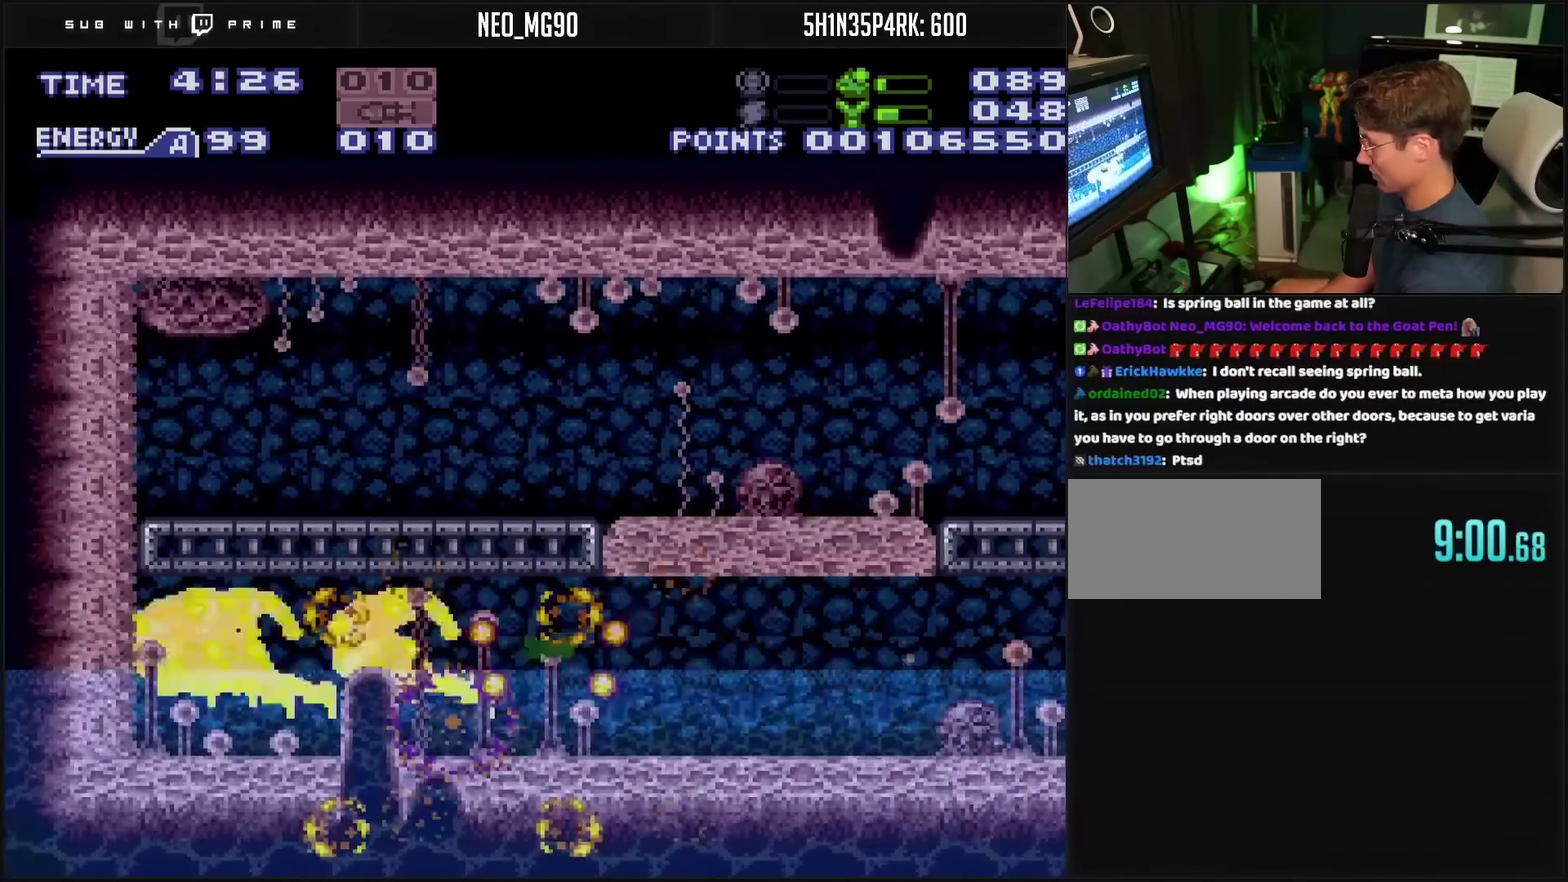
{"buttons": ["CROSS", "DPAD_LEFT"], "events": []}
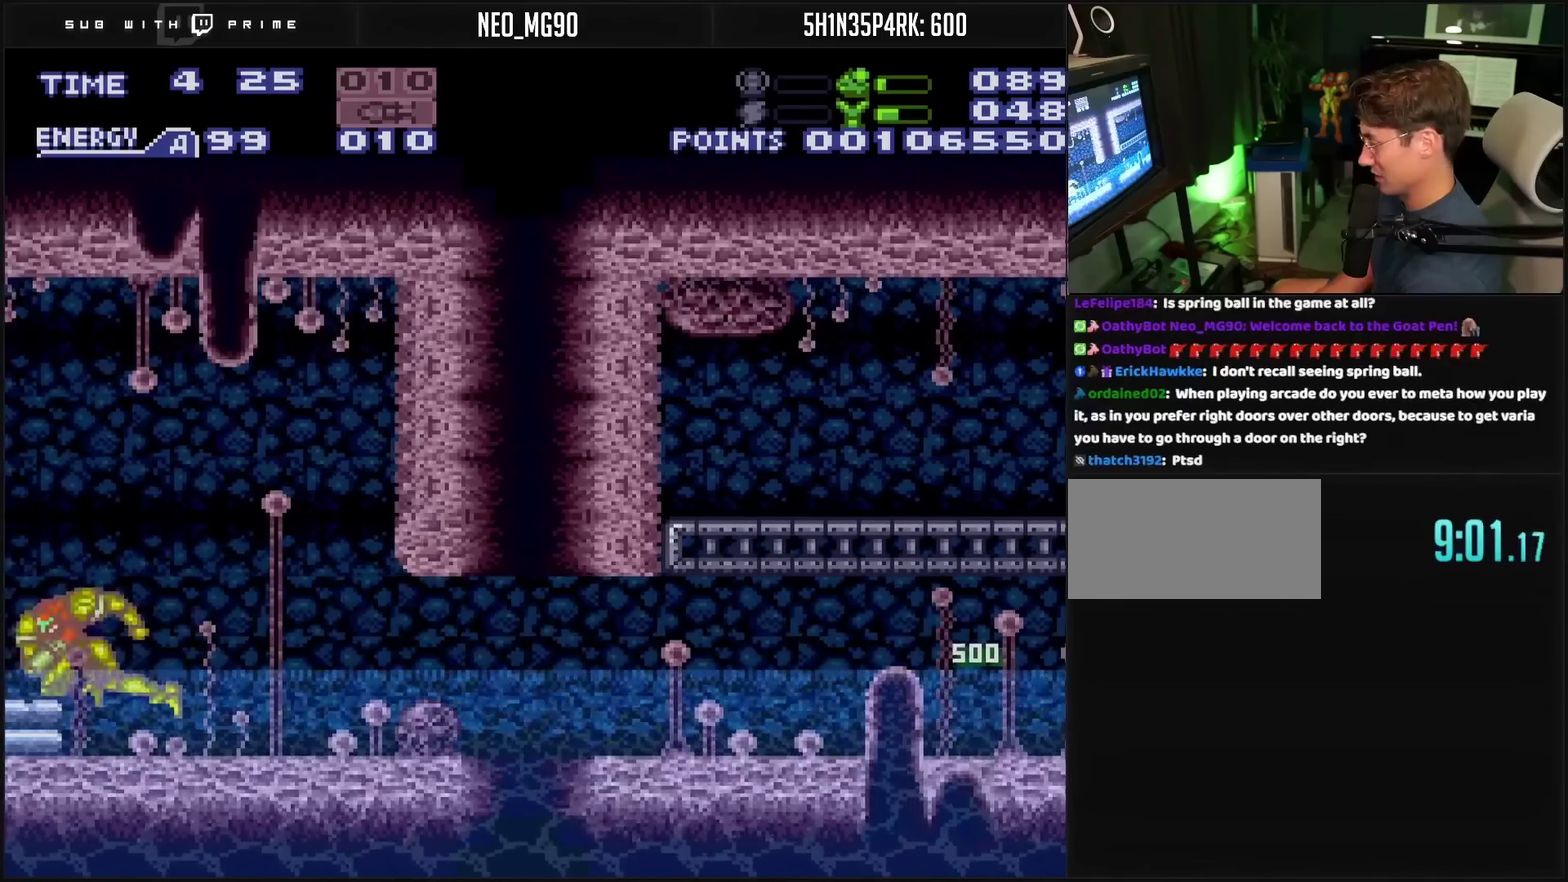
{"buttons": ["CROSS", "R1", "DPAD_LEFT"], "events": [[83, "DPAD_LEFT", "up"], [183, "DPAD_LEFT", "down"], [467, "R1", "down"]]}
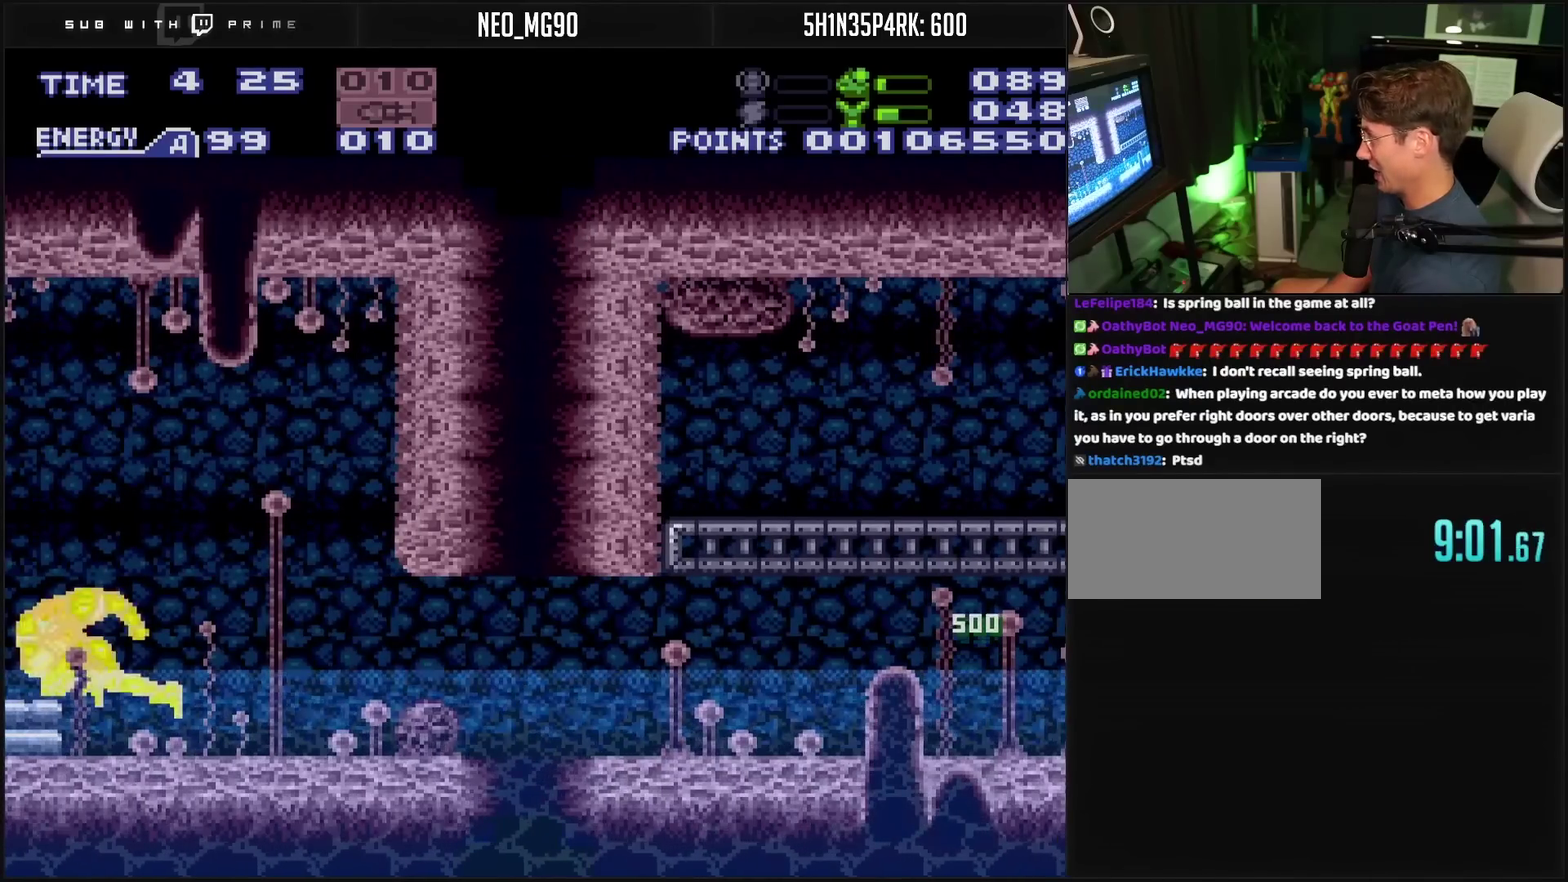
{"buttons": ["CROSS", "DPAD_LEFT"], "events": [[33, "R1", "up"], [133, "R1", "down"], [183, "R1", "up"]]}
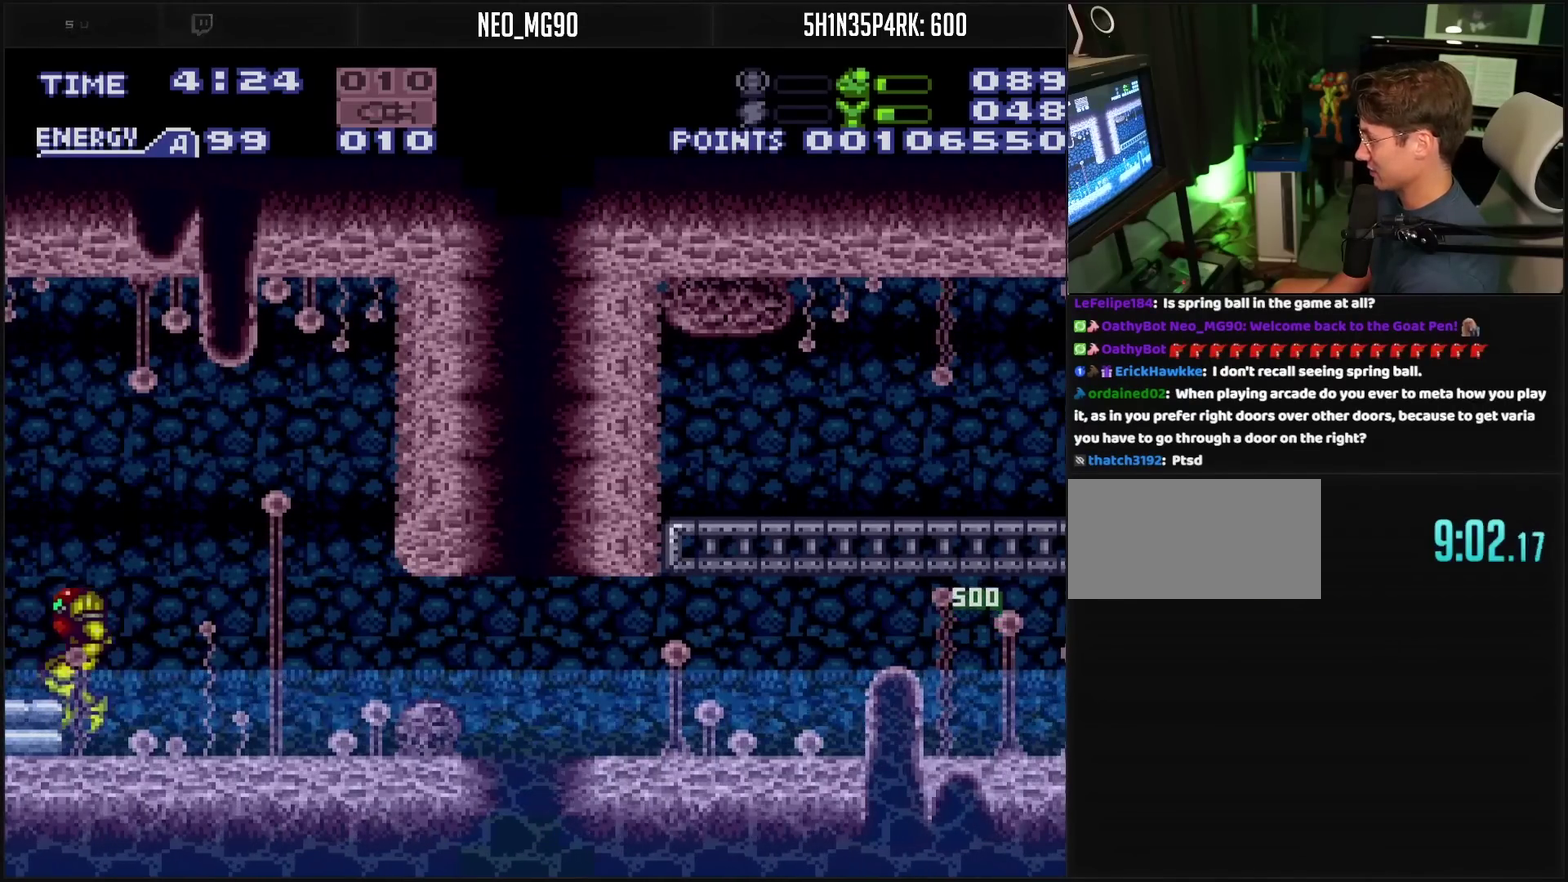
{"buttons": ["CROSS", "CIRCLE", "DPAD_LEFT"], "events": [[433, "CIRCLE", "down"]]}
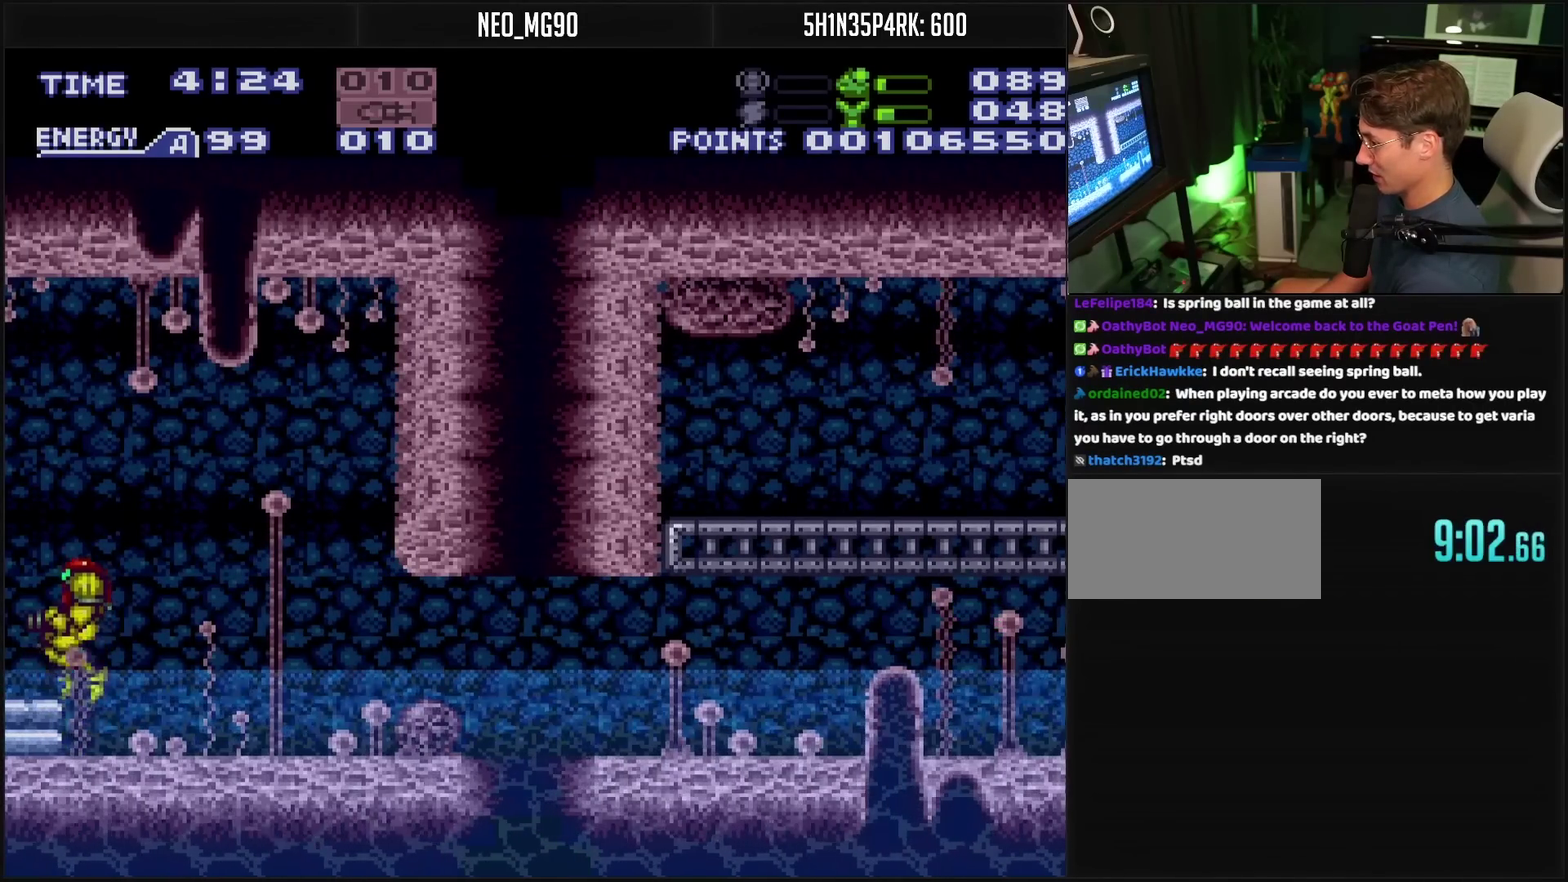
{"buttons": ["CROSS", "CIRCLE", "DPAD_LEFT"], "events": [[133, "CIRCLE", "up"], [500, "CIRCLE", "down"]]}
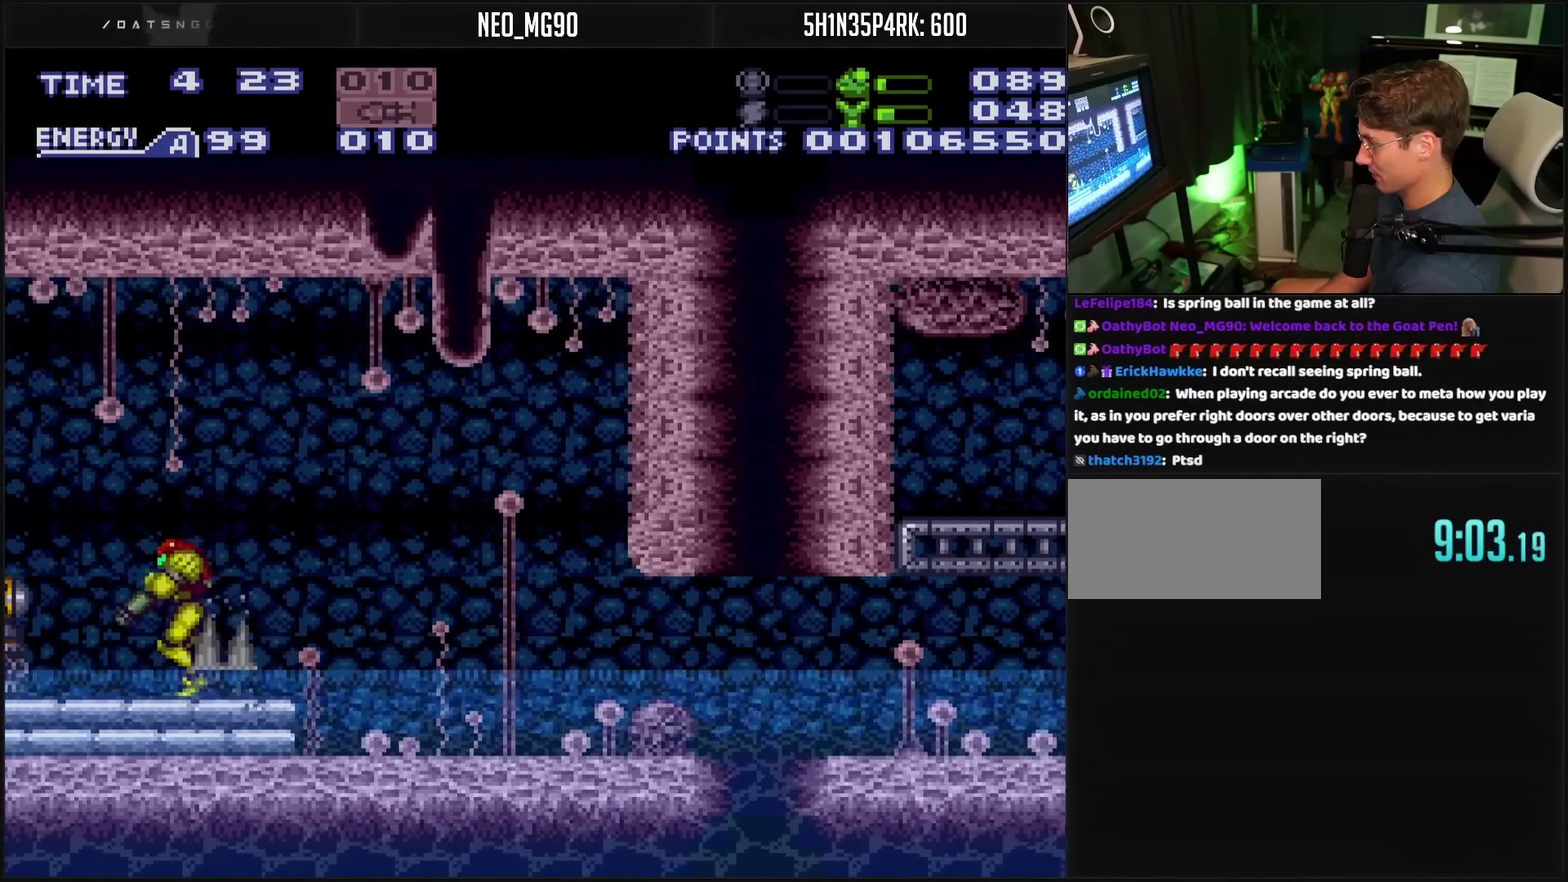
{"buttons": ["DPAD_LEFT"], "events": [[300, "CIRCLE", "up"], [350, "CROSS", "up"]]}
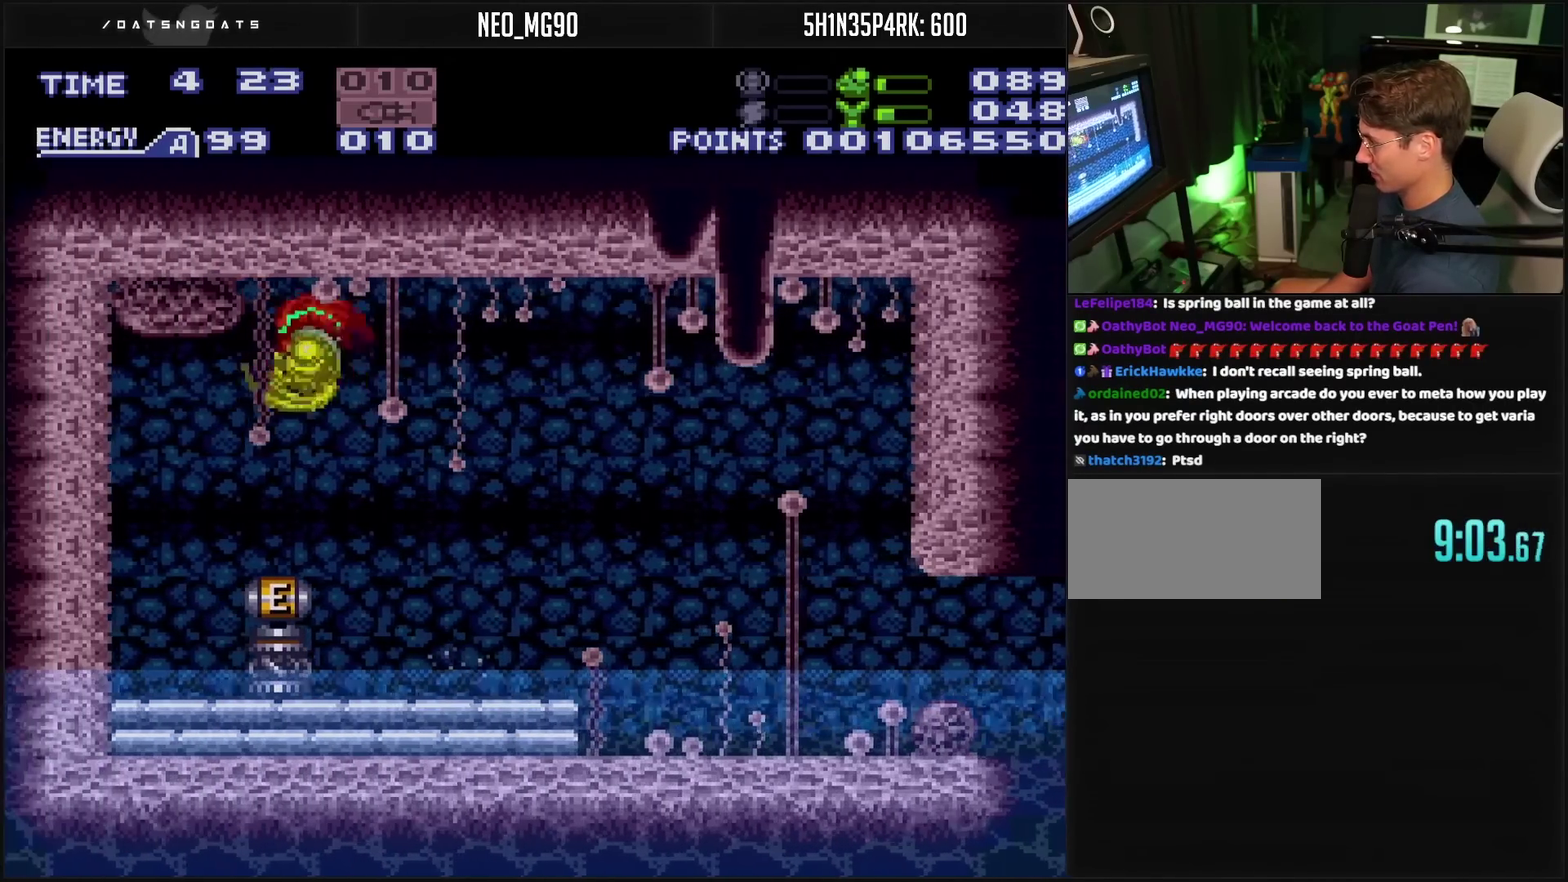
{"buttons": ["CROSS", "DPAD_RIGHT"], "events": [[33, "CROSS", "down"], [300, "DPAD_LEFT", "up"], [417, "DPAD_RIGHT", "down"]]}
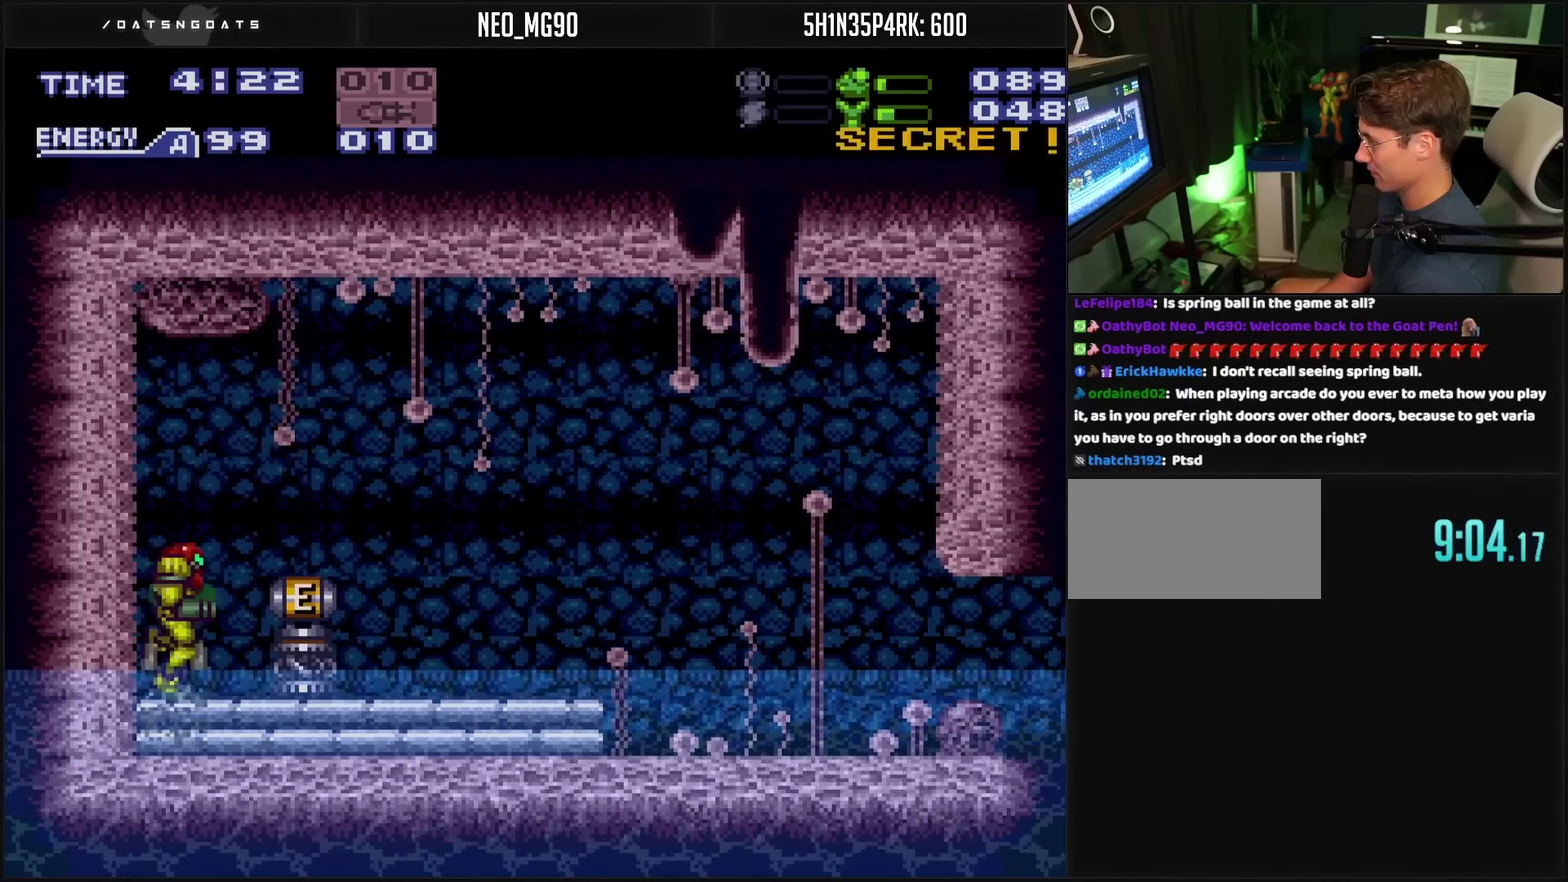
{"buttons": ["DPAD_RIGHT"], "events": [[117, "CIRCLE", "down"], [250, "CIRCLE", "up"], [250, "CROSS", "up"]]}
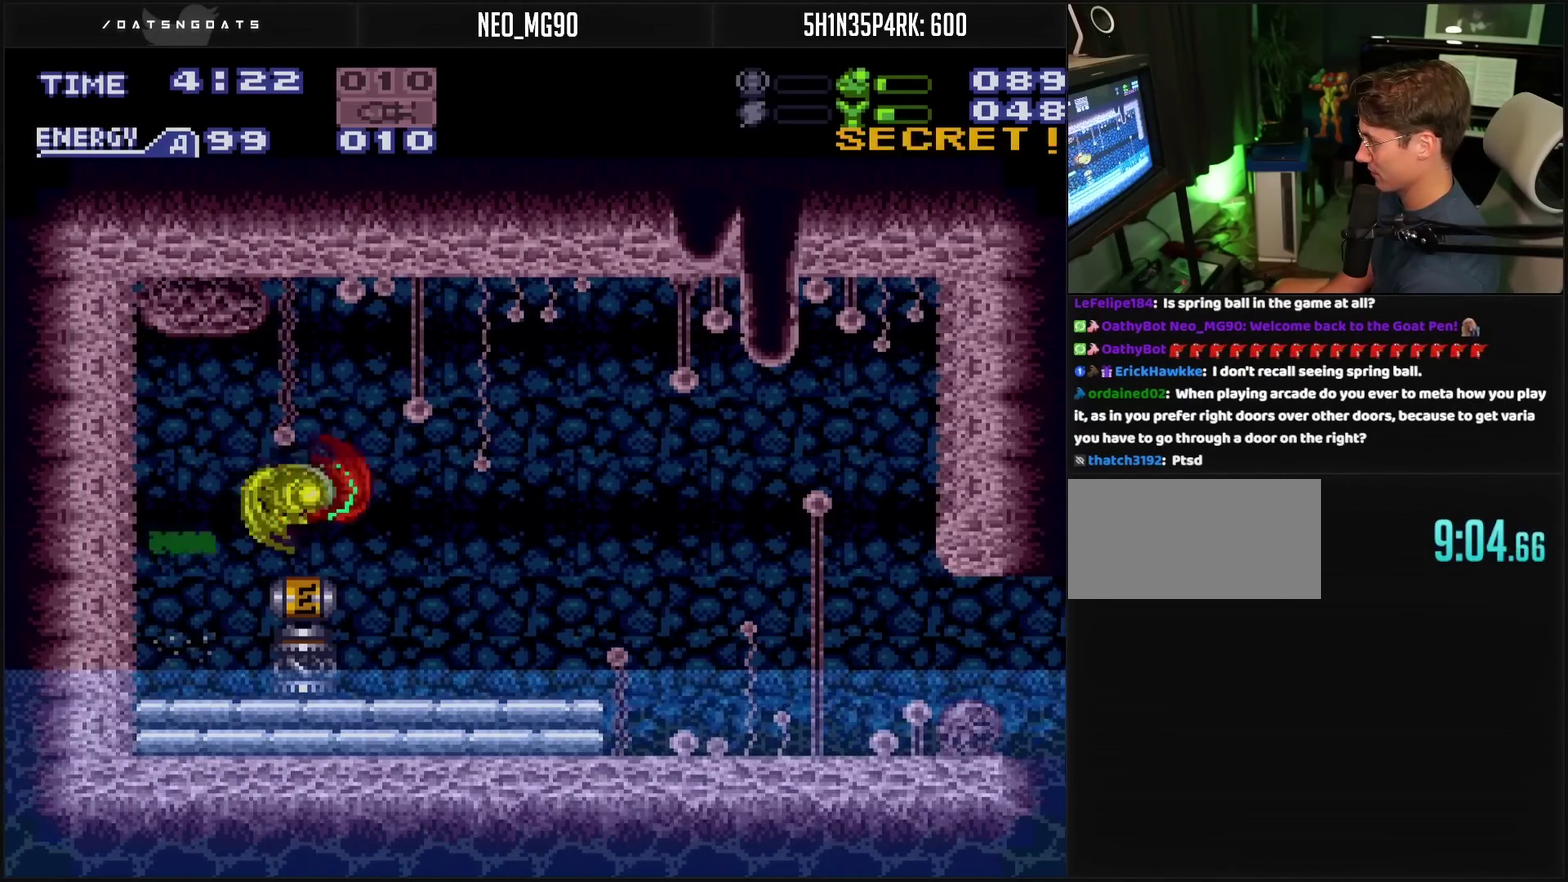
{"buttons": ["DPAD_RIGHT"], "events": []}
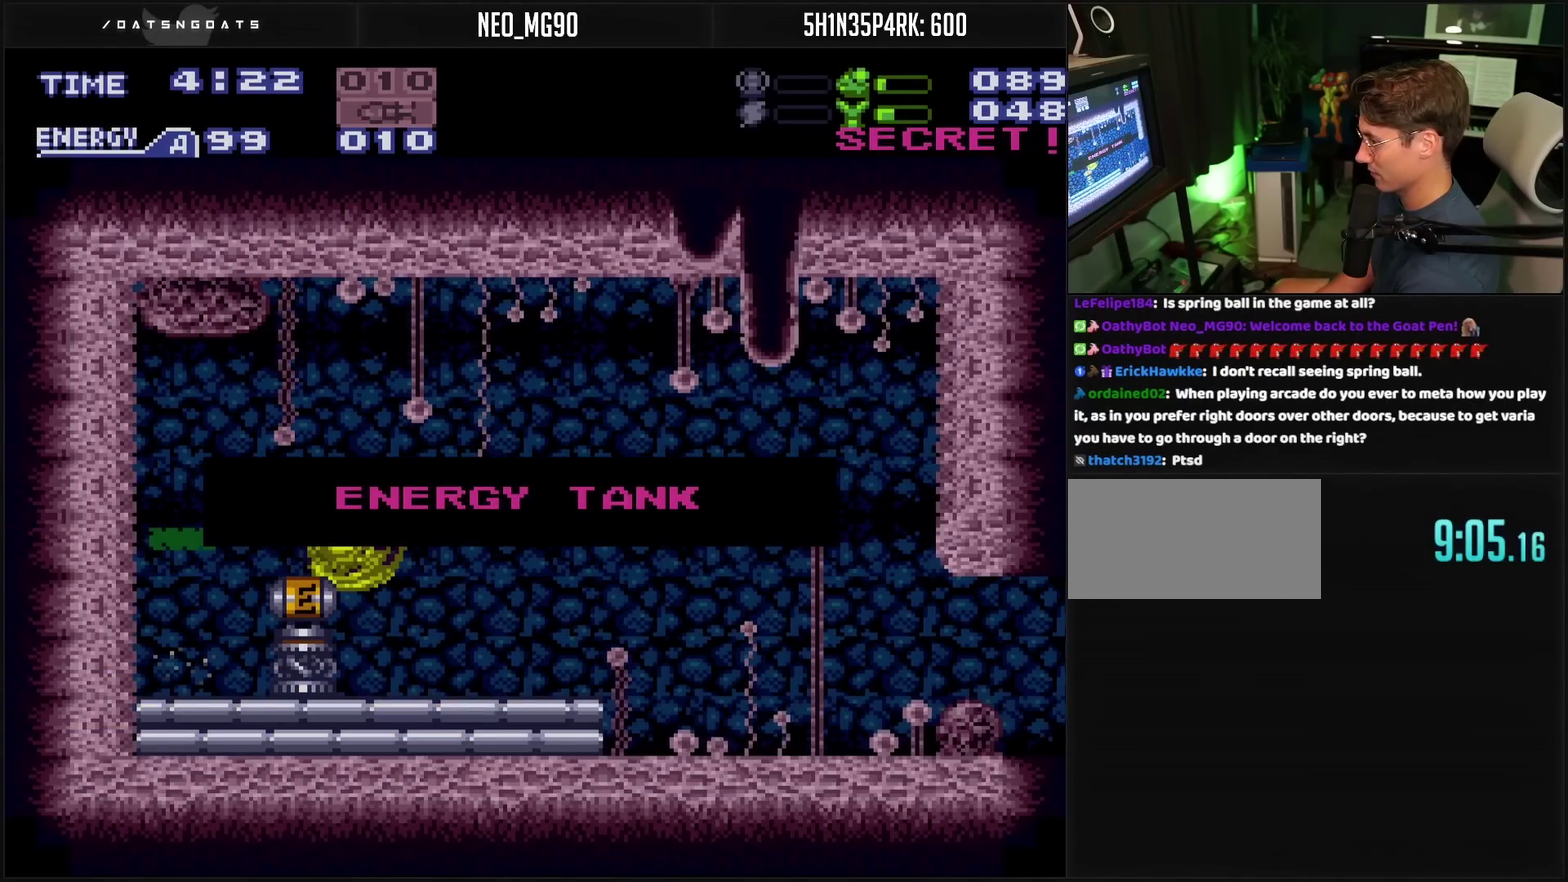
{"buttons": [], "events": [[450, "DPAD_RIGHT", "up"]]}
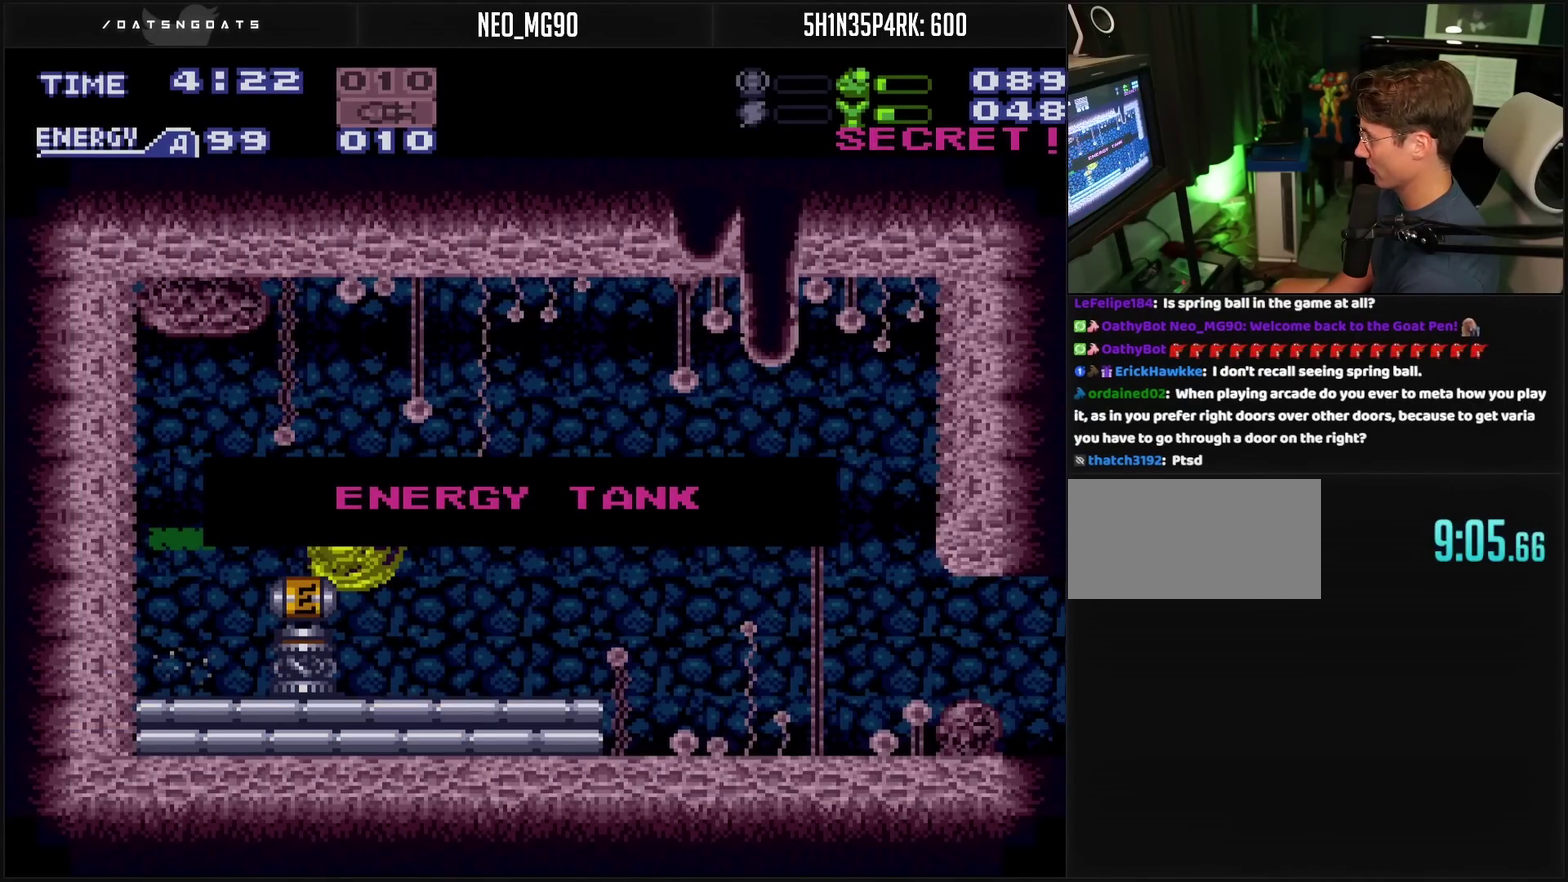
{"buttons": ["CROSS", "DPAD_RIGHT"], "events": [[283, "CROSS", "down"], [283, "DPAD_RIGHT", "down"]]}
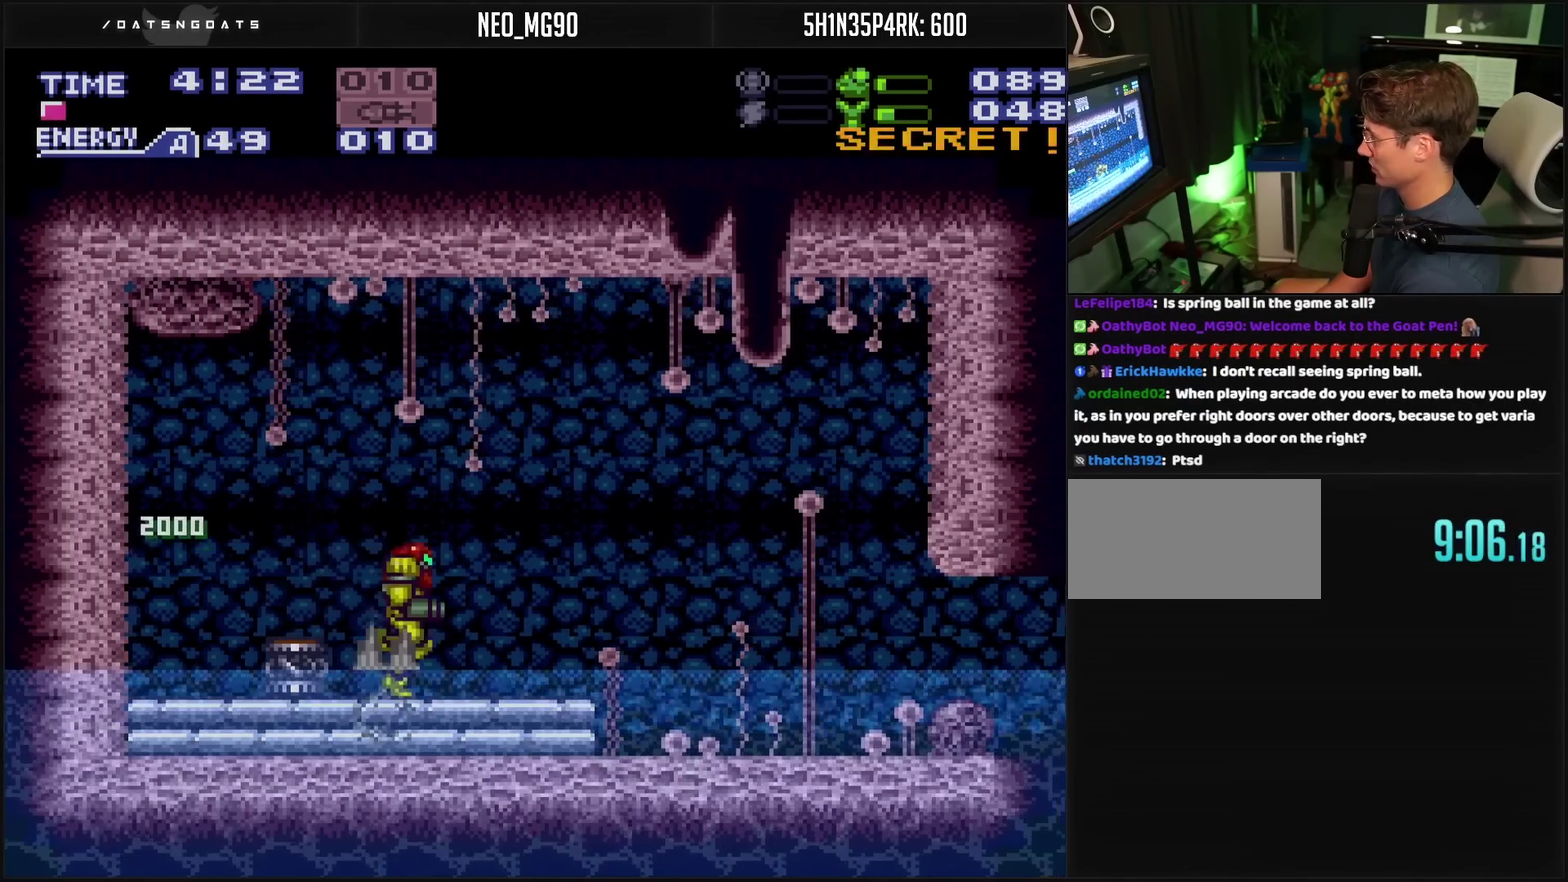
{"buttons": ["DPAD_RIGHT"], "events": [[17, "CIRCLE", "down"], [233, "CIRCLE", "up"], [233, "CROSS", "up"]]}
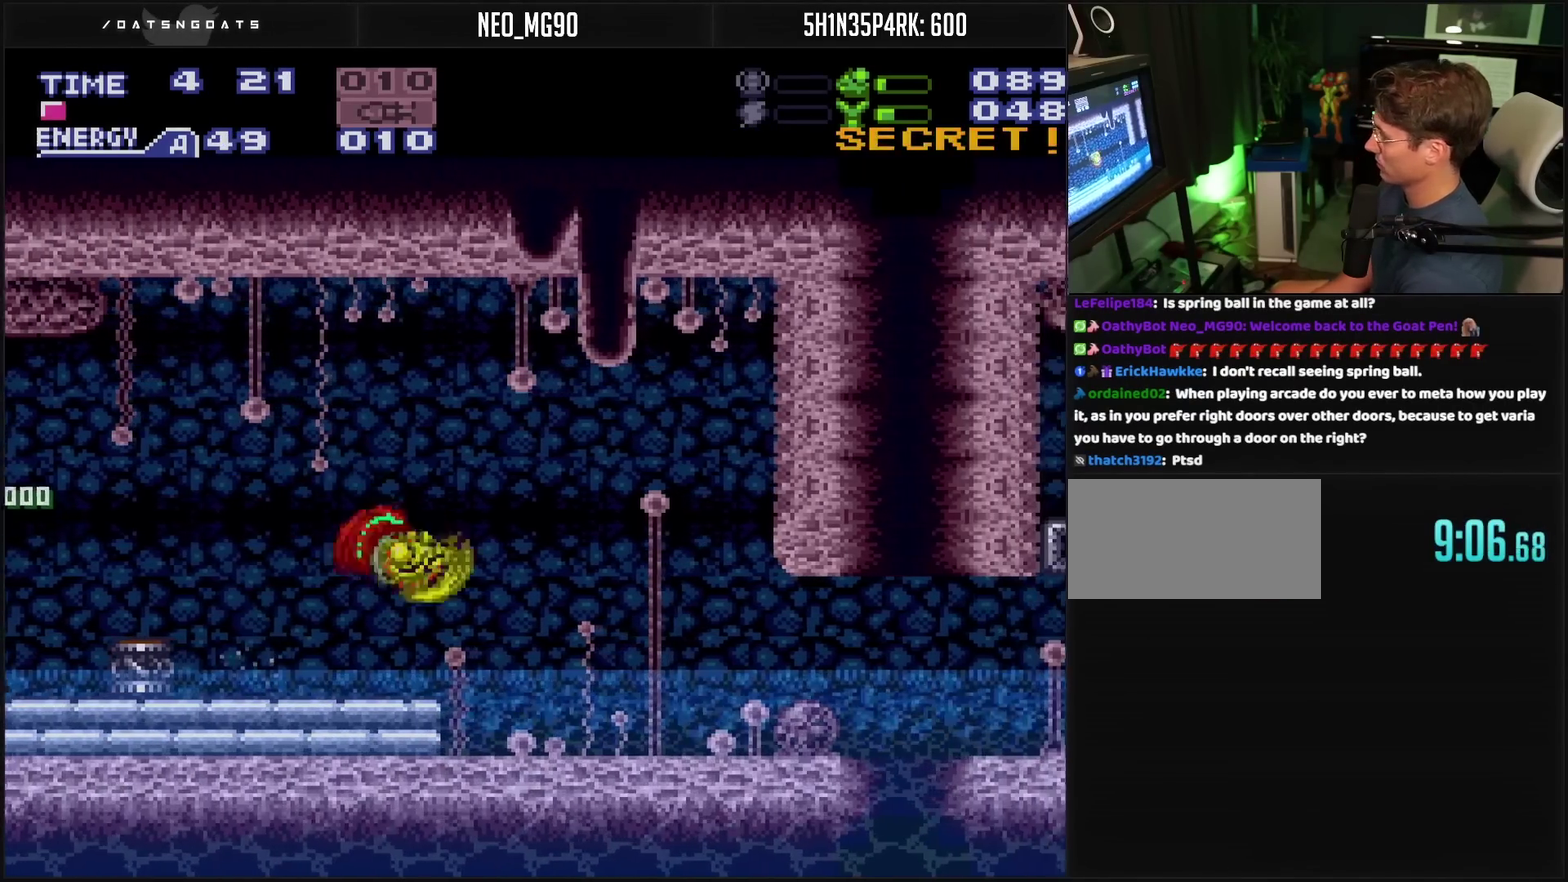
{"buttons": ["CROSS", "R1", "DPAD_RIGHT"], "events": [[17, "CROSS", "down"], [167, "CROSS", "up"], [283, "CROSS", "down"], [350, "R1", "down"], [400, "L1", "down"], [450, "L1", "up"]]}
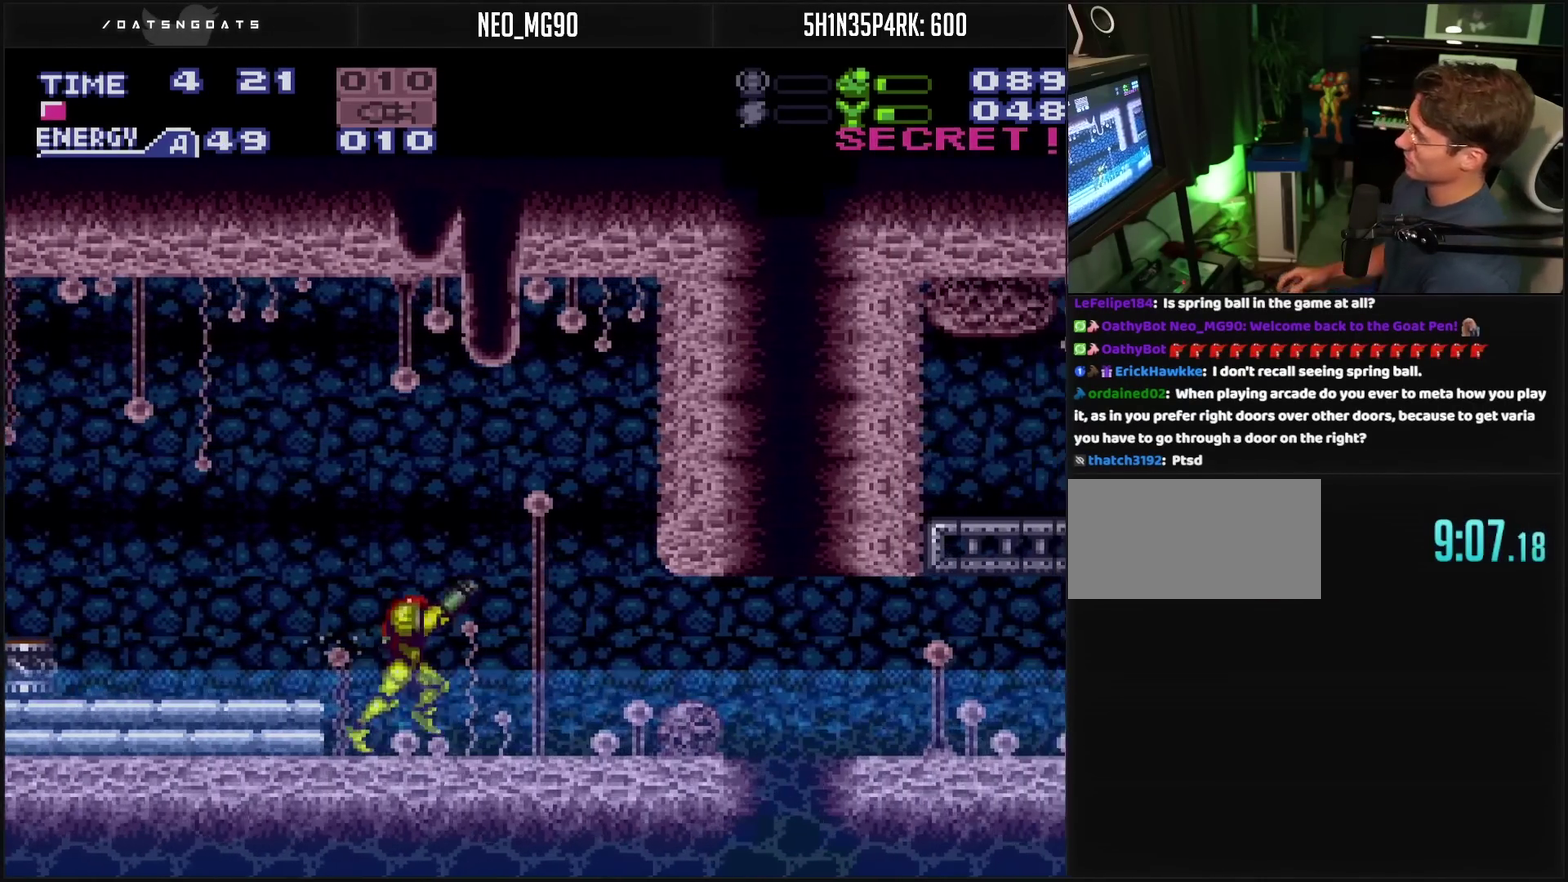
{"buttons": ["CROSS", "L1", "R1", "DPAD_RIGHT"], "events": [[83, "R1", "up"], [100, "L1", "down"], [150, "L1", "up"], [150, "R1", "down"], [200, "L1", "down"], [200, "R1", "up"], [350, "L1", "up"], [500, "L1", "down"], [500, "R1", "down"]]}
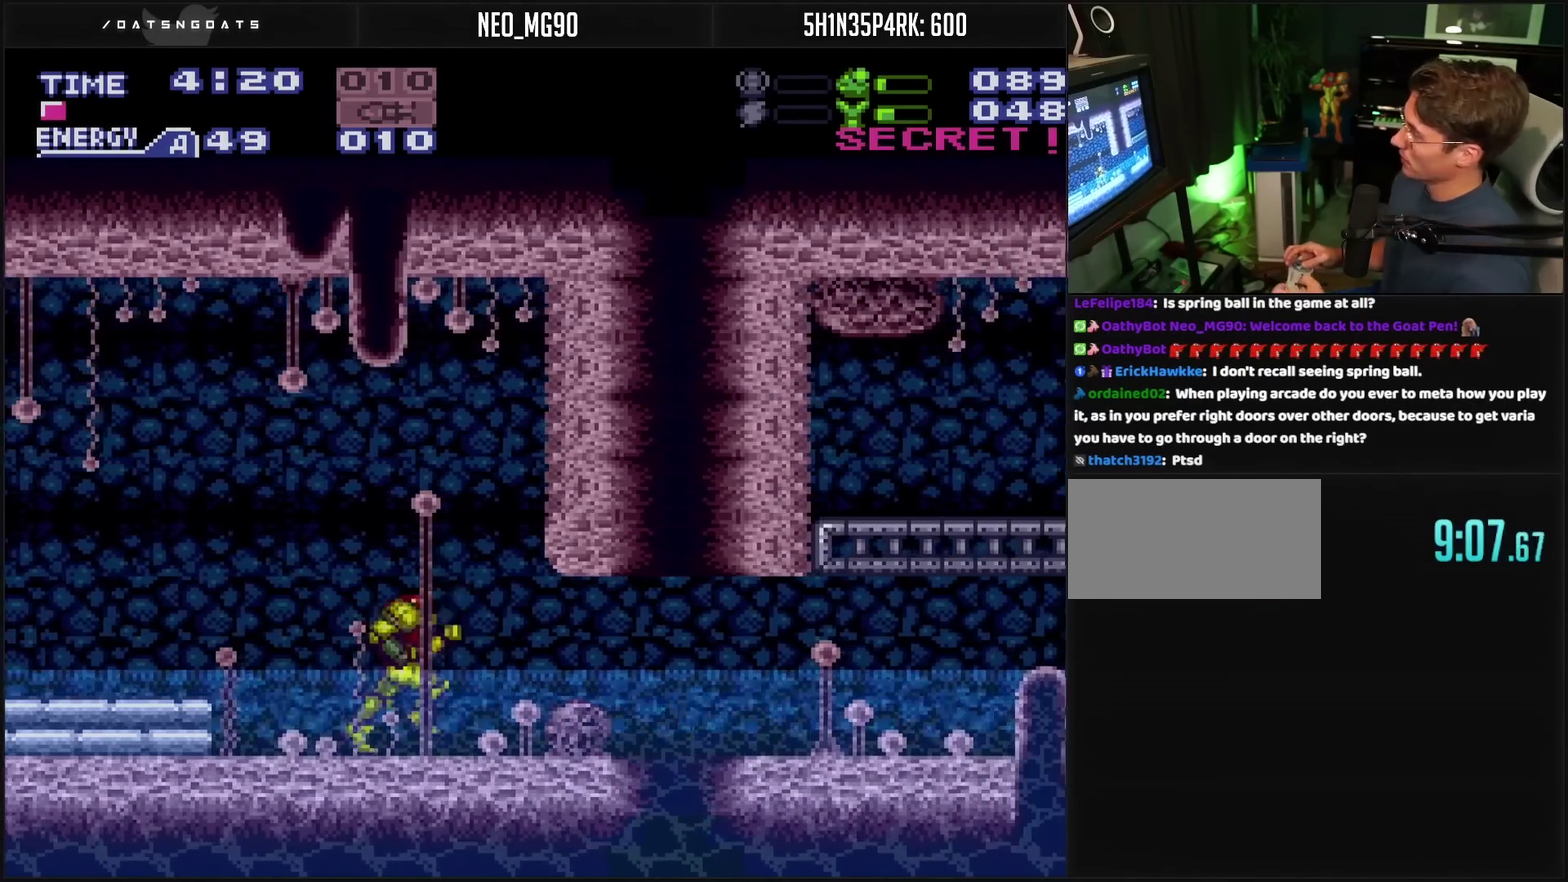
{"buttons": ["CROSS", "DPAD_RIGHT"], "events": [[150, "R1", "up"], [250, "L1", "up"], [383, "L1", "down"], [433, "L1", "up"]]}
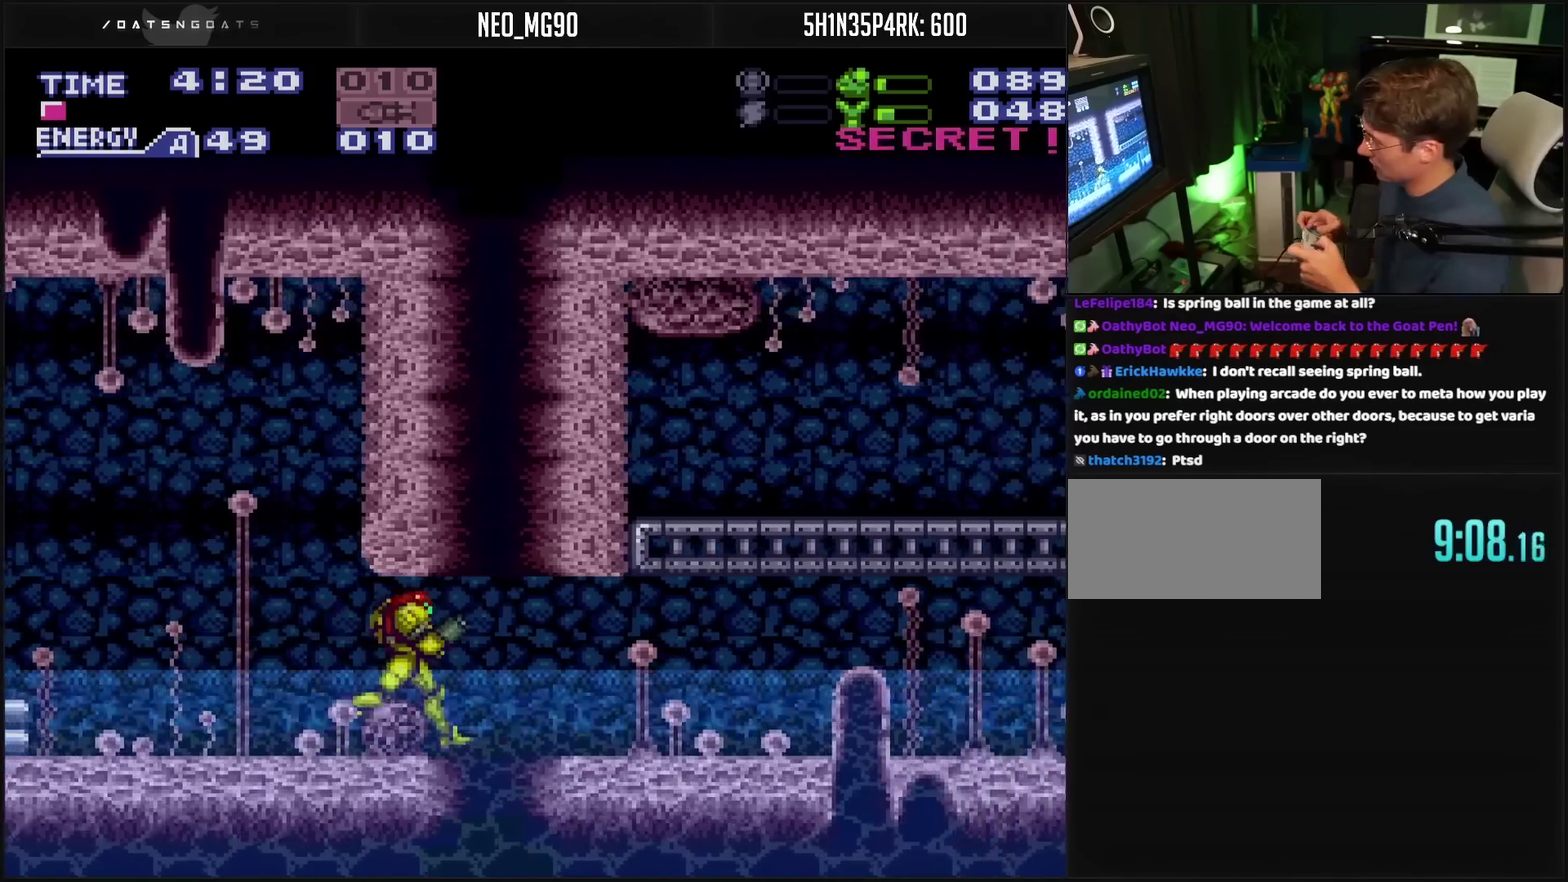
{"buttons": ["CROSS", "DPAD_RIGHT"], "events": [[17, "L1", "down"], [167, "L1", "up"], [183, "R1", "down"], [233, "R1", "up"], [300, "L1", "down"], [300, "R1", "down"], [400, "L1", "up"], [450, "R1", "up"]]}
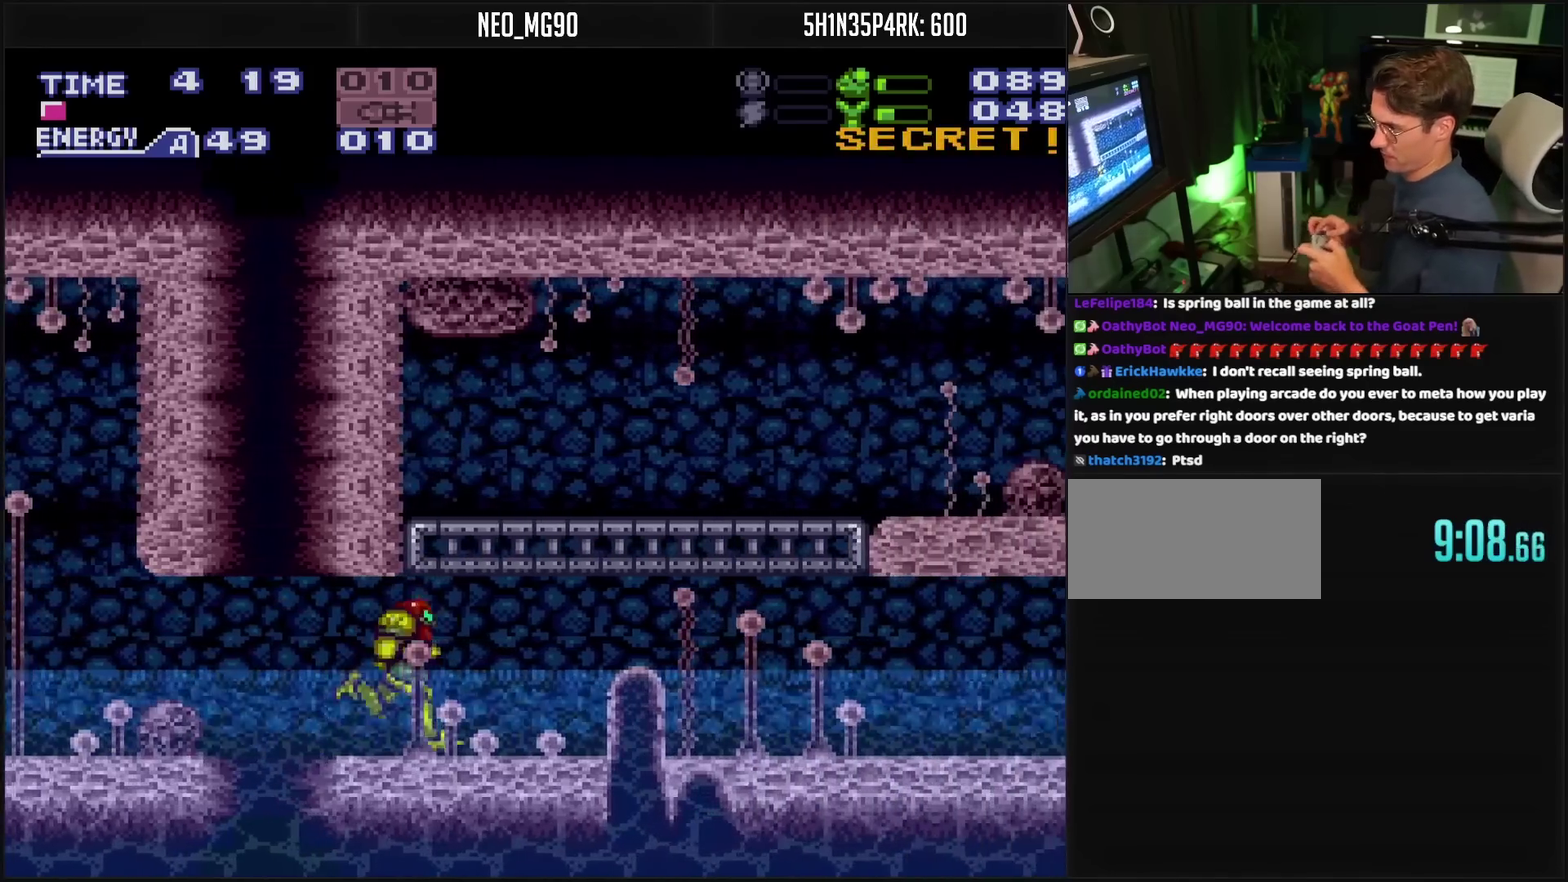
{"buttons": ["CROSS", "L1", "DPAD_RIGHT"], "events": [[17, "L1", "down"], [83, "L1", "up"], [233, "R1", "down"], [300, "R1", "up"], [333, "L1", "down"]]}